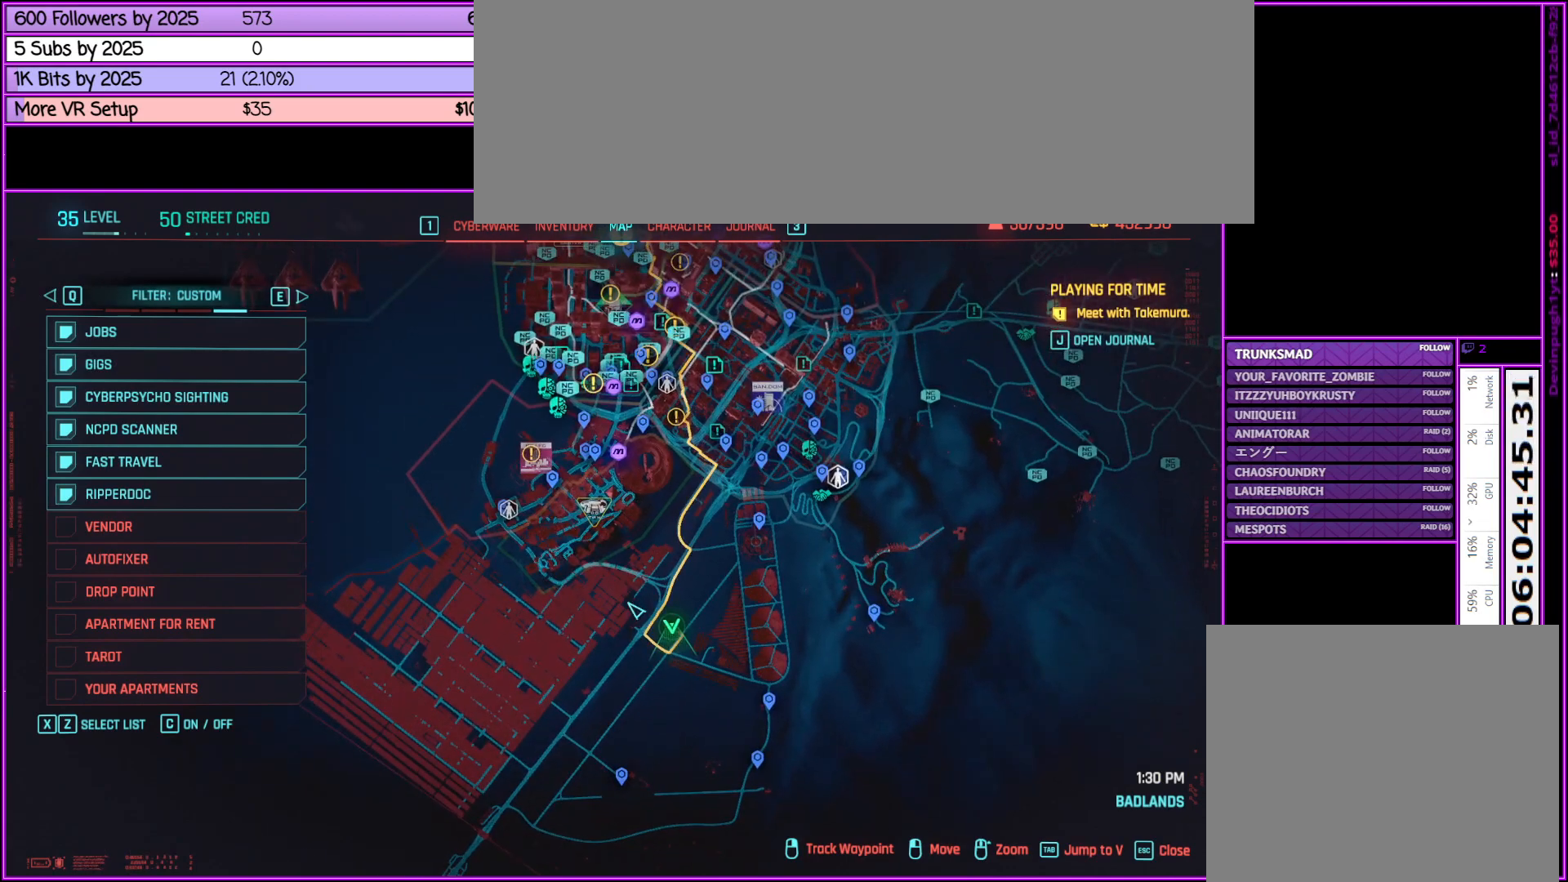
Gameplay with keyboard and mouse; each line is a JSON object with the keys and mouse buttons held at the frame after it. "events" lists presses ("down") and releases ("up") of ".", "/", "0", "1", "2", "3", "4", "5", "6", "7", "8", "9", "a", "alt_l", "alt_r", "b", "backslash", "backspace", "c", "caps_lock", "comma", "ctrl_l", "ctrl_r", "d", "down", "e", "equals", "escape", "f", "f1", "f10", "f11", "f12", "f2", "f3", "f4", "f5", "f6", "f7", "f8", "f9", "g", "h", "i", "j", "k", "l", "lbracket", "left", "m", "minus", "n", "o", "p", "q", "quote", "r", "rbracket", "return", "right", "s", "semicolon", "shift_l", "shift_r", "space", "super", "t", "tab", "tilde", "u", "up", "v", "w", "x", "y", "z", "mouse_left", "mouse_middle", "mouse_right", "mouse_wheel_up" and "mouse_wheel_down" between this image and that frame as [ms after this image, input, new state], when the widget could be followed in between. "mouse_left", "mouse_middle", "mouse_right", "mouse_wheel_up", "mouse_wheel_down" = the "left", "middle", "right", "wheel_up", "wheel_down" buttons of the "mouse" list. No other keys are recorded. Not read: mouse_move.
{"keys": [], "mouse": [], "events": []}
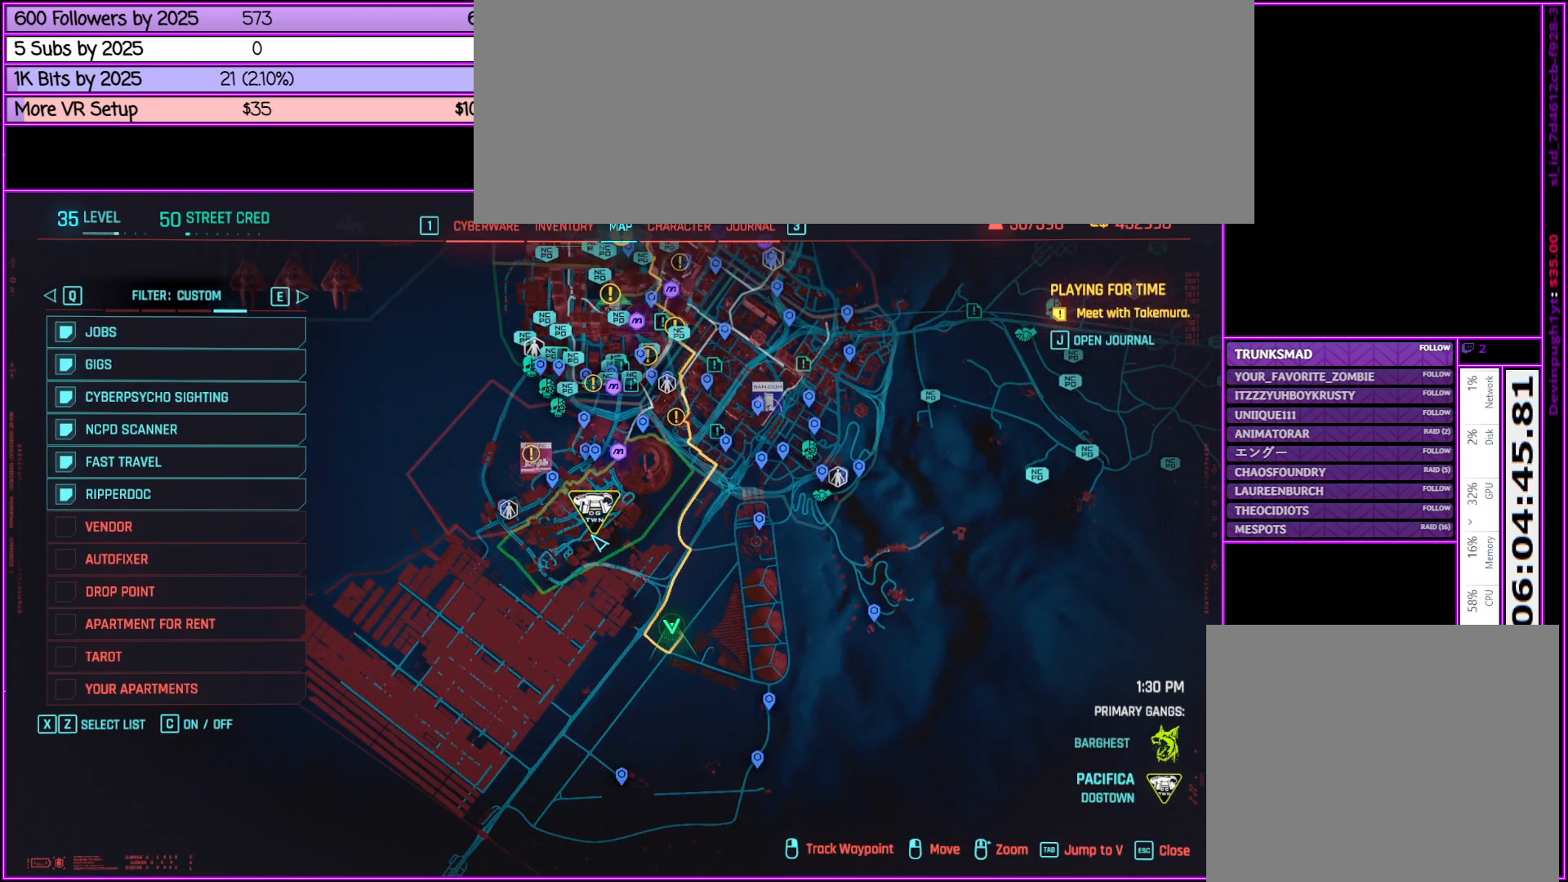
{"keys": [], "mouse": [], "events": []}
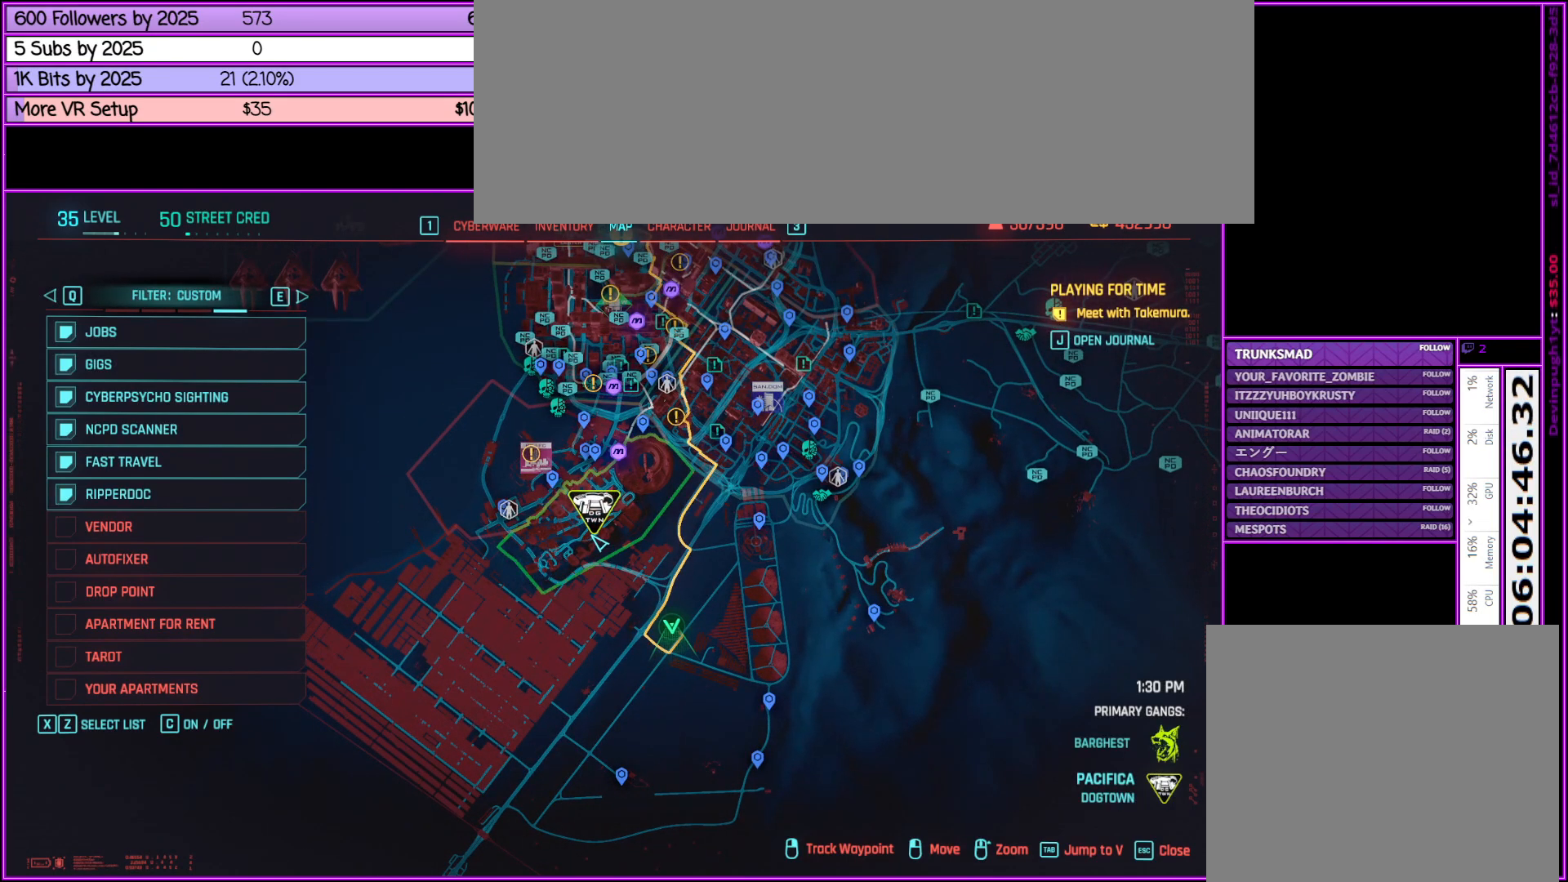
{"keys": [], "mouse": ["wheel_down"], "events": [[483, "mouse_wheel_down", "down"]]}
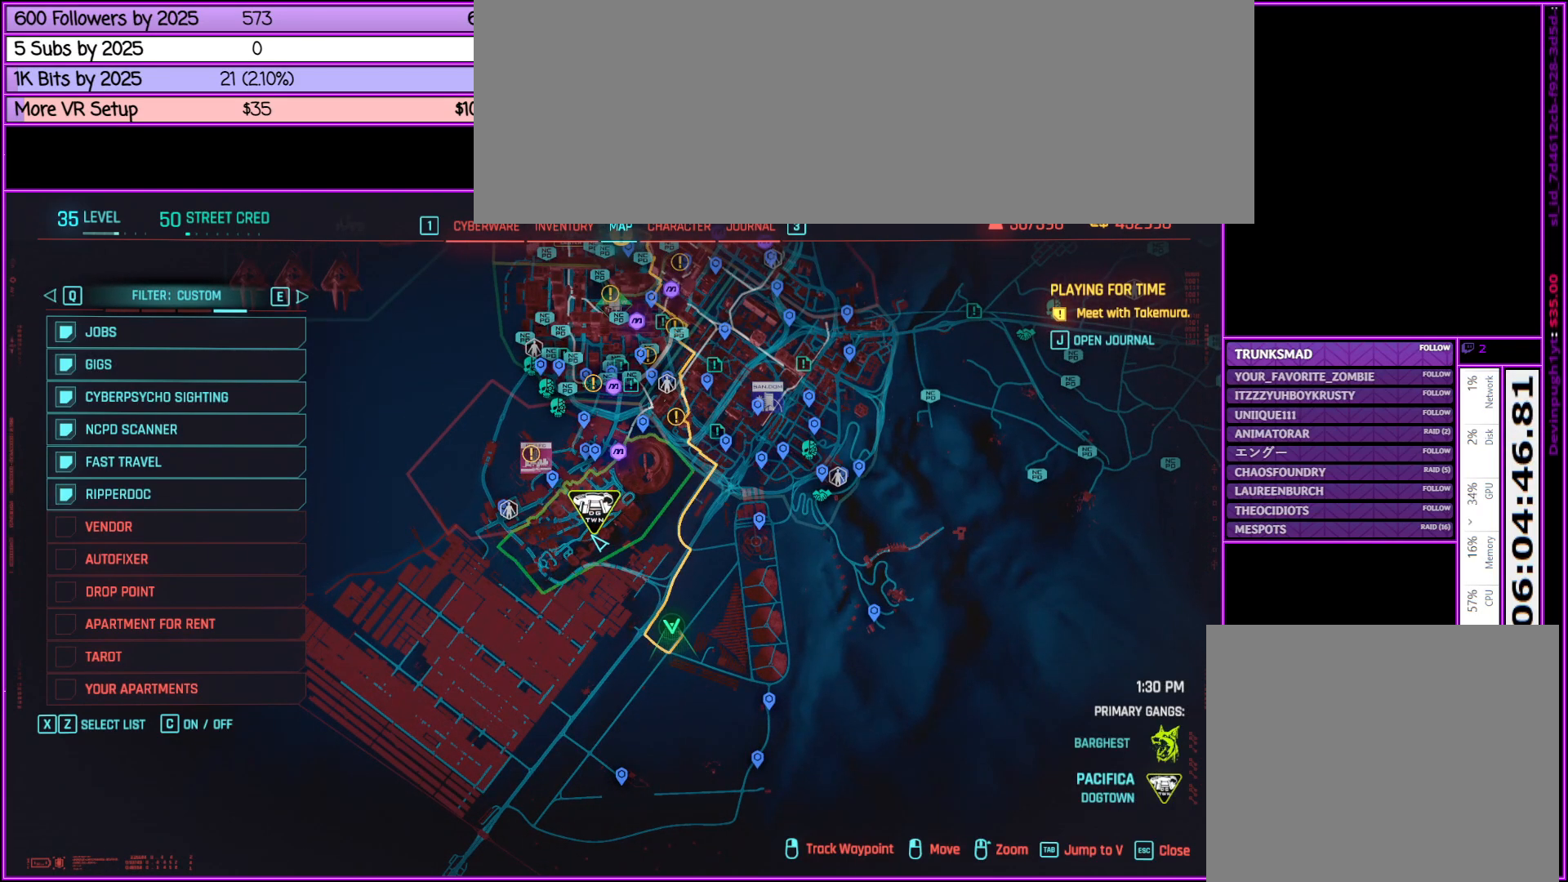
{"keys": [], "mouse": ["left"], "events": [[167, "mouse_wheel_down", "up"], [500, "mouse_left", "down"]]}
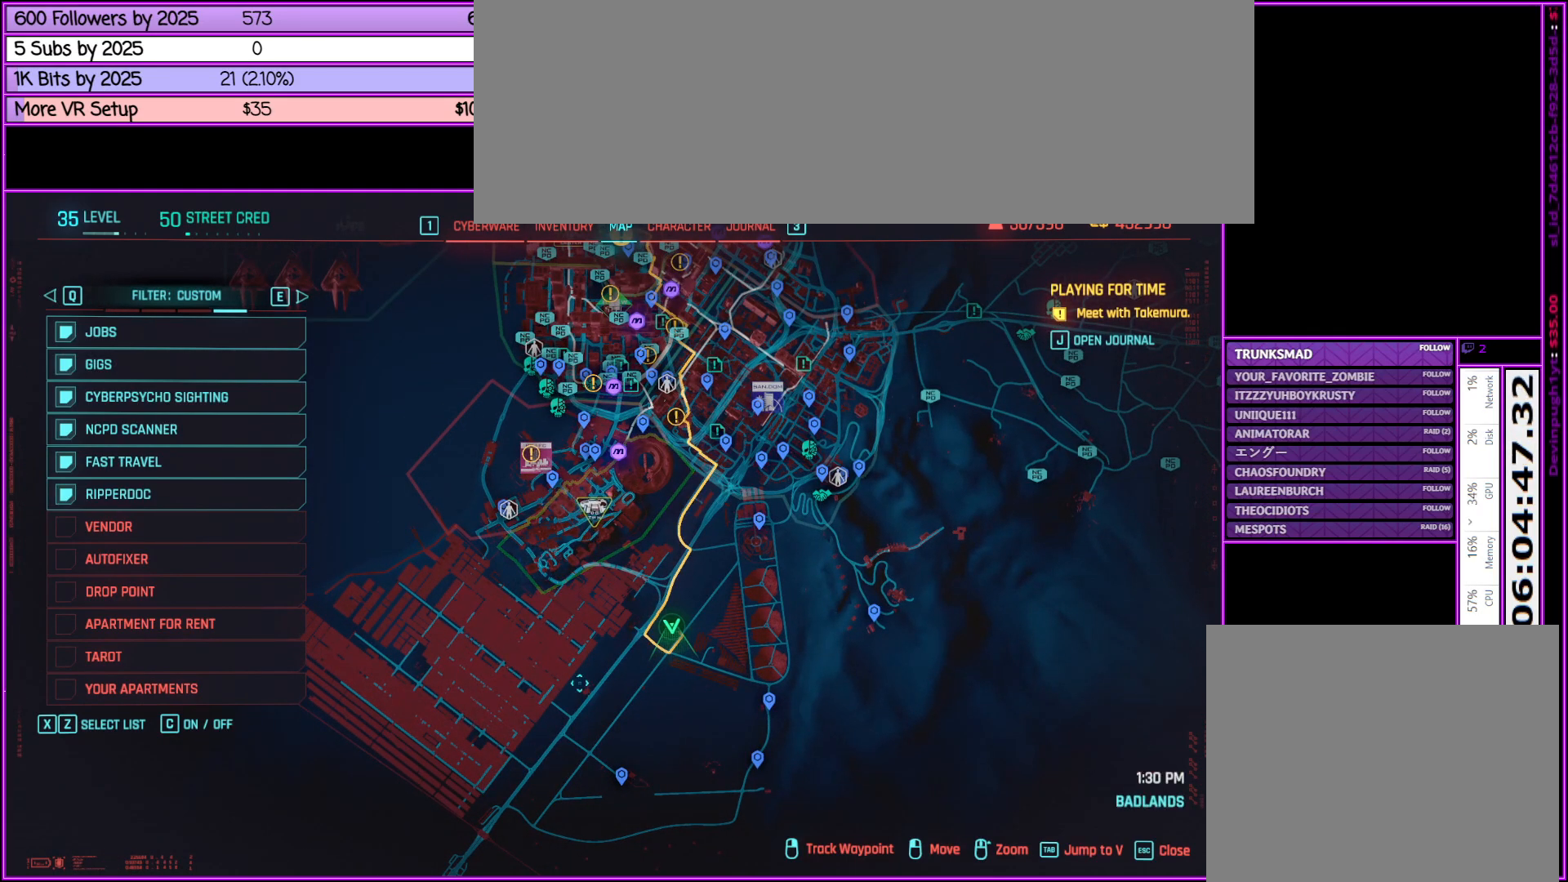
{"keys": [], "mouse": ["left"], "events": []}
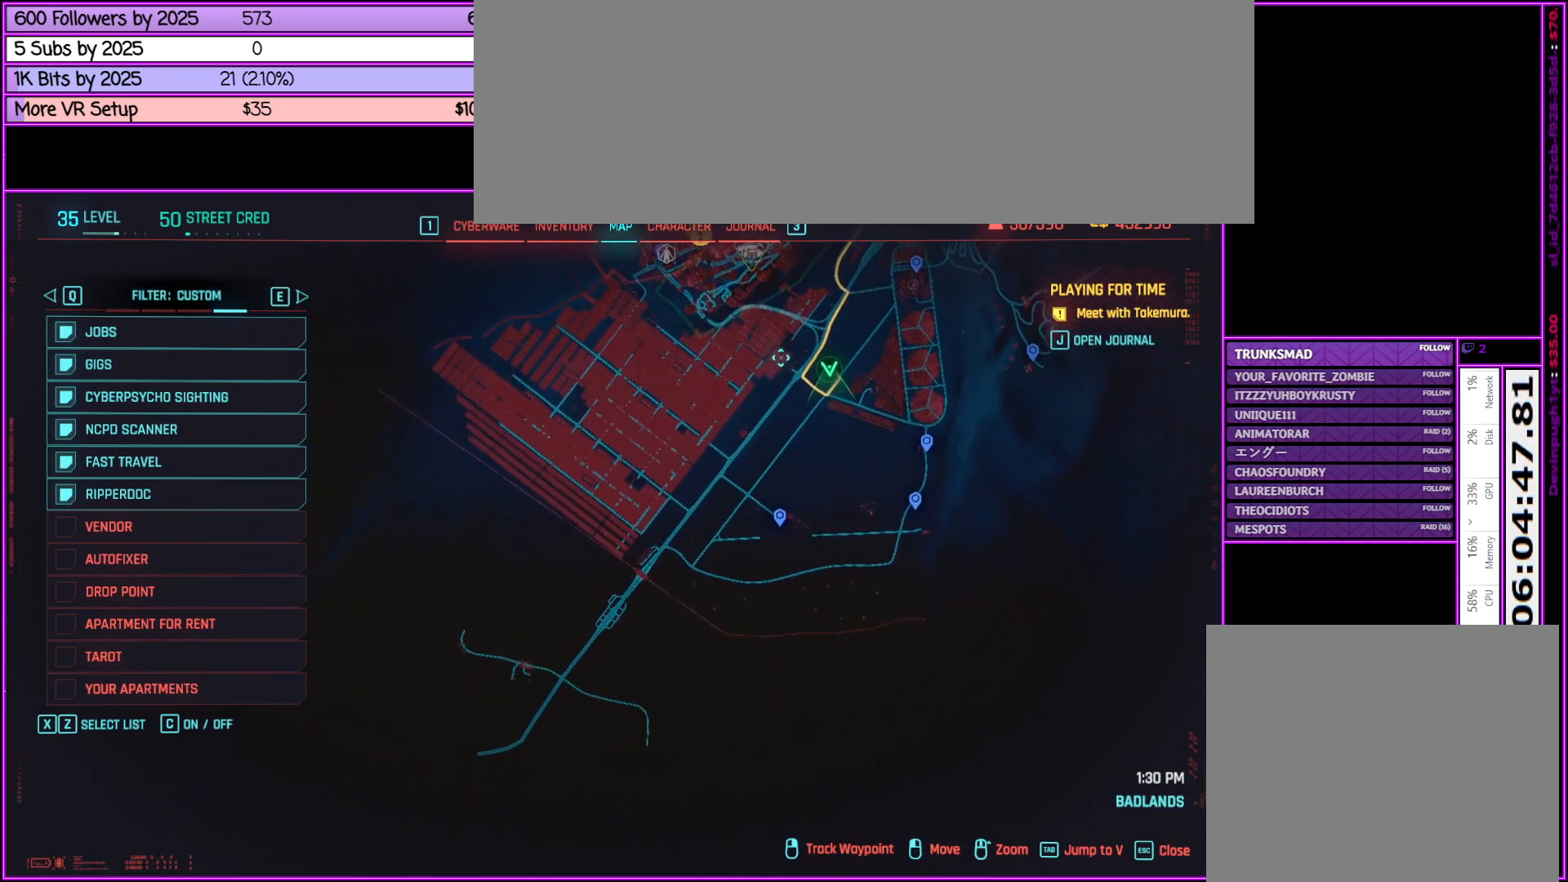
{"keys": [], "mouse": ["left"], "events": []}
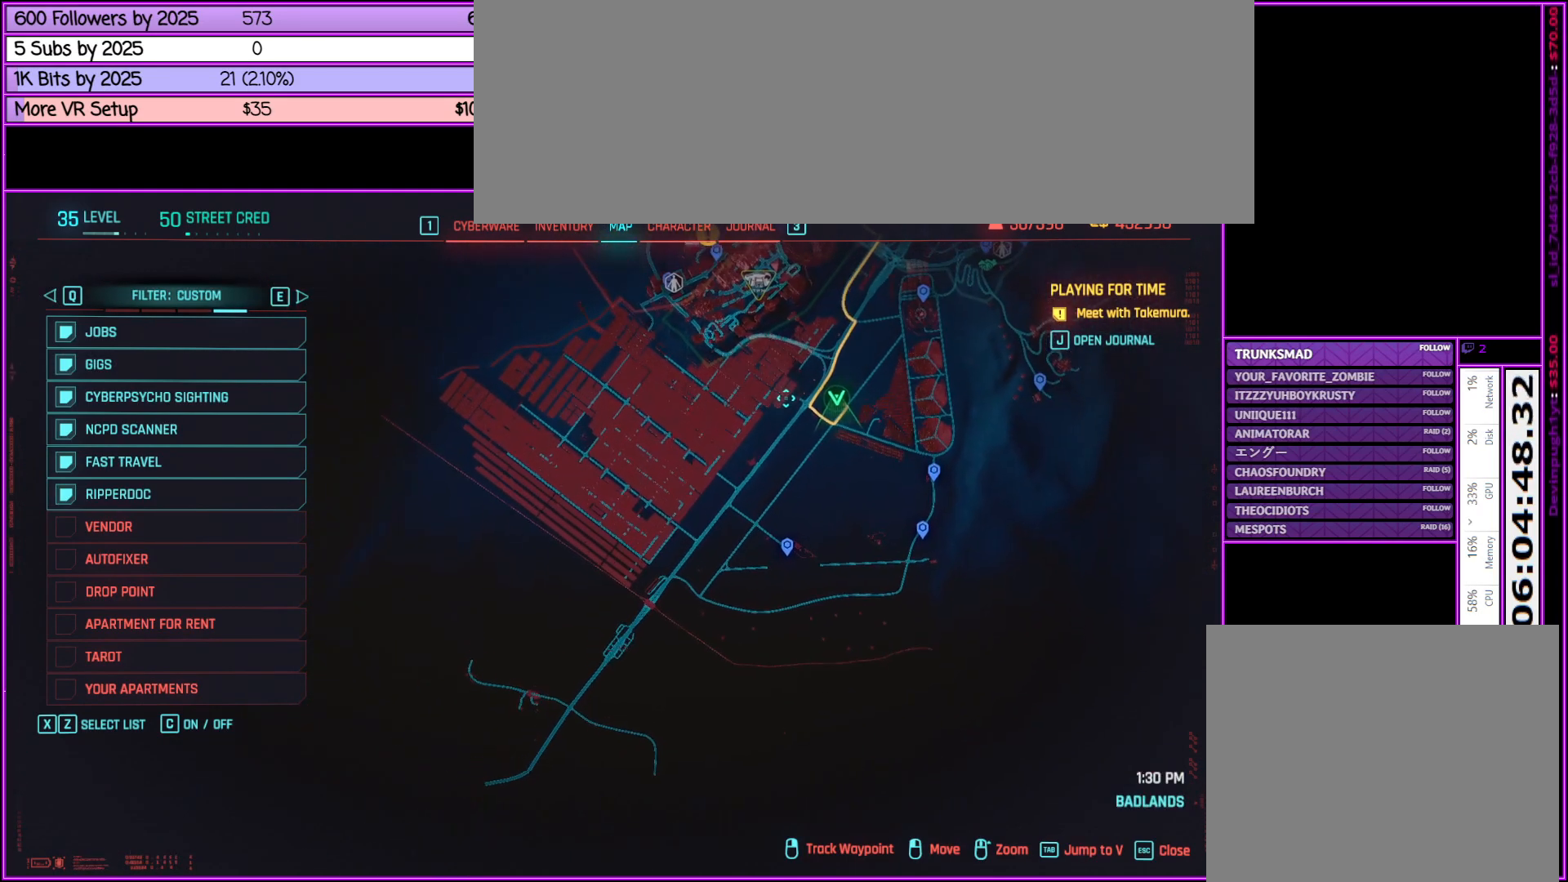
{"keys": [], "mouse": ["left"], "events": []}
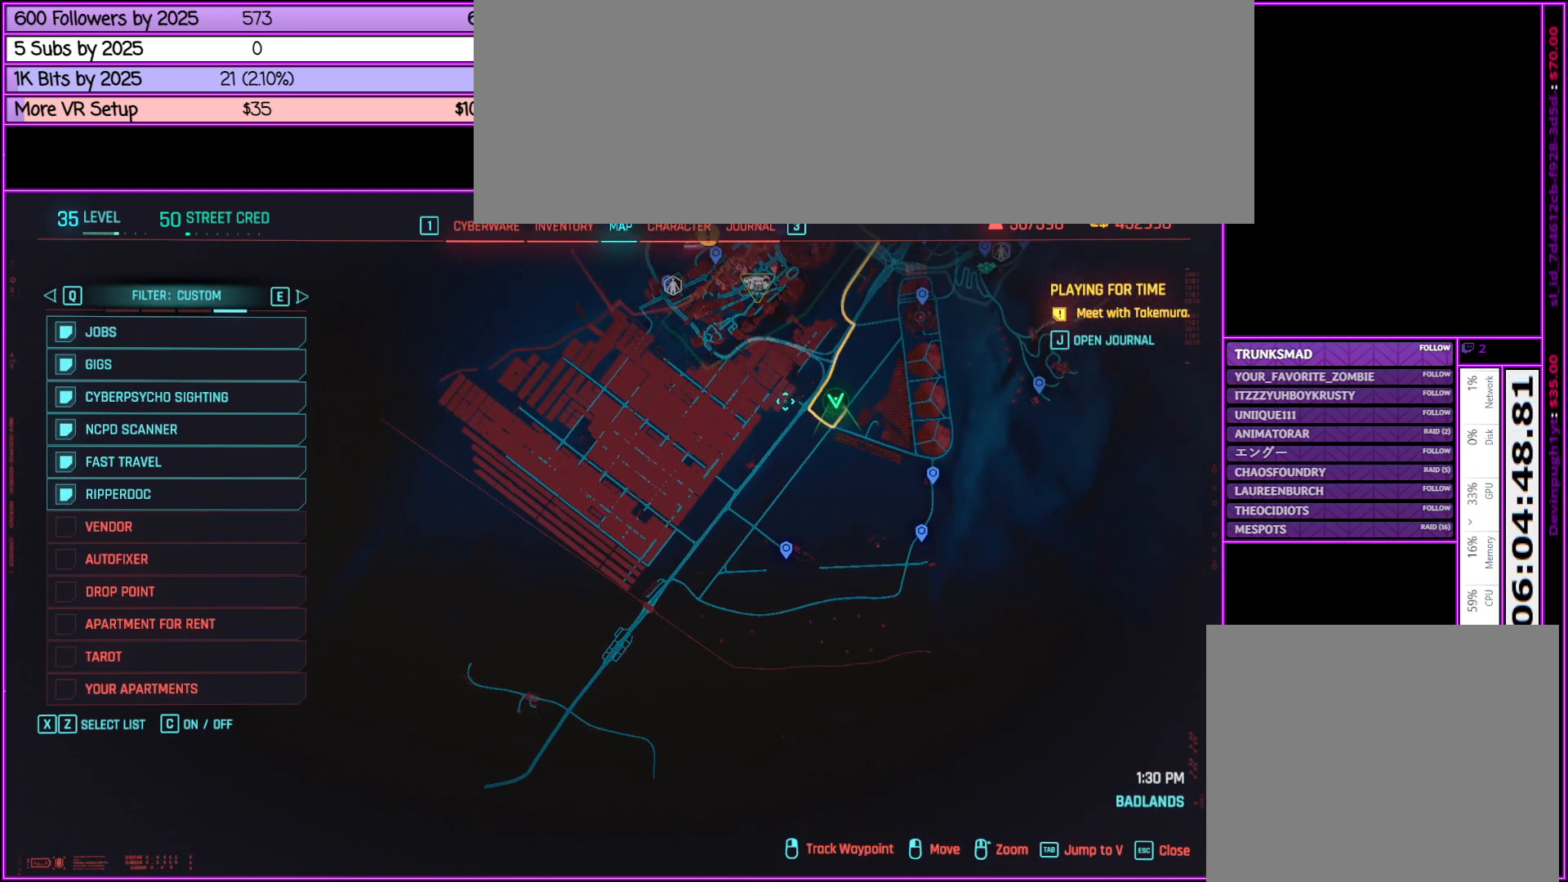
{"keys": [], "mouse": ["left"], "events": []}
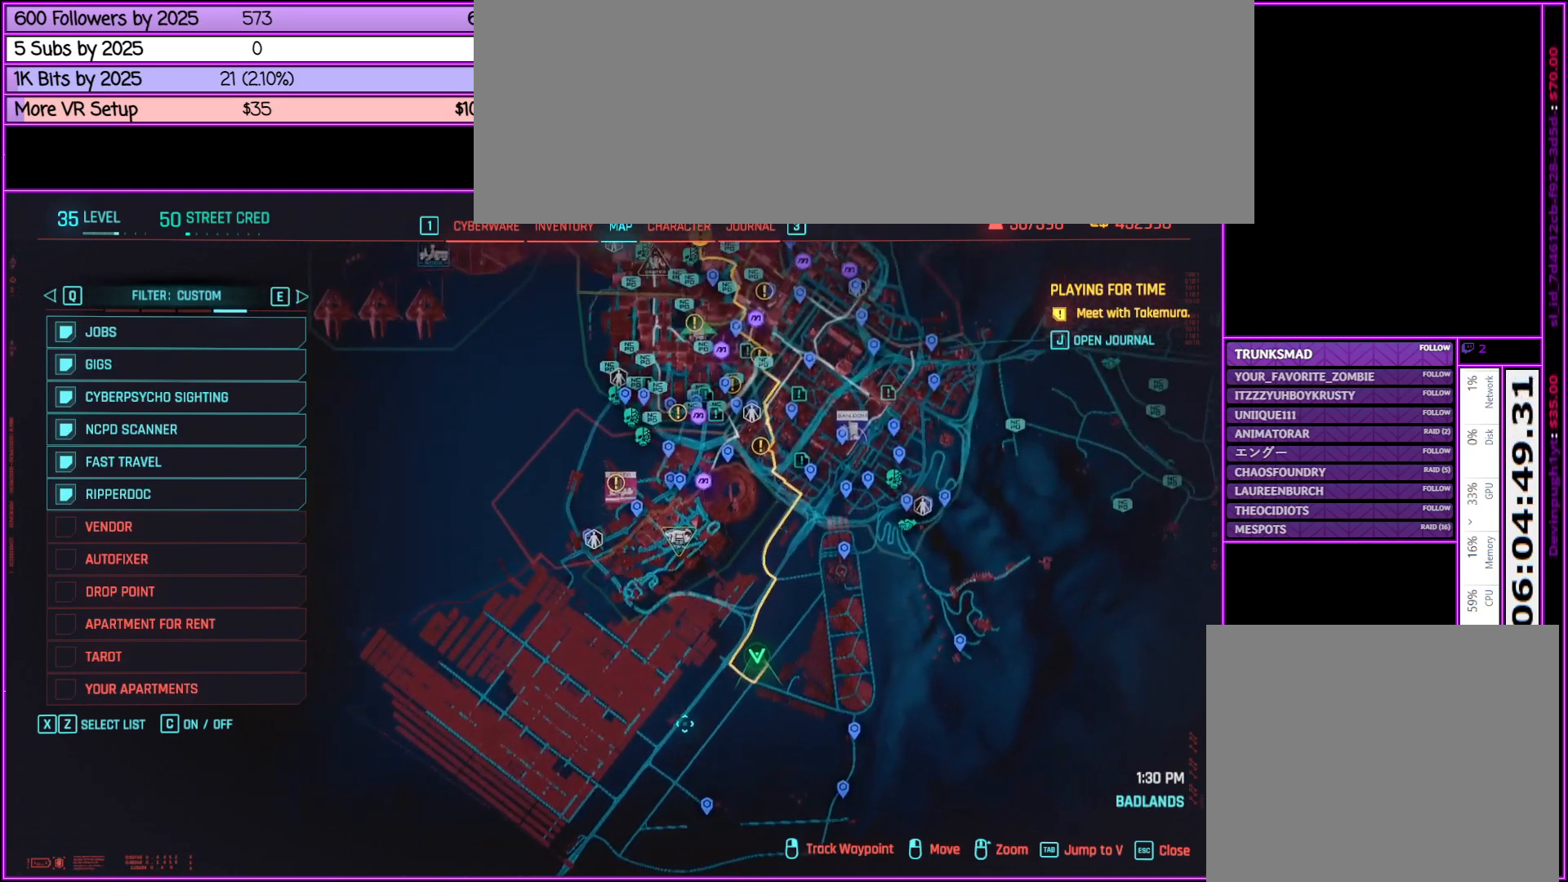
{"keys": [], "mouse": [], "events": [[250, "mouse_left", "up"]]}
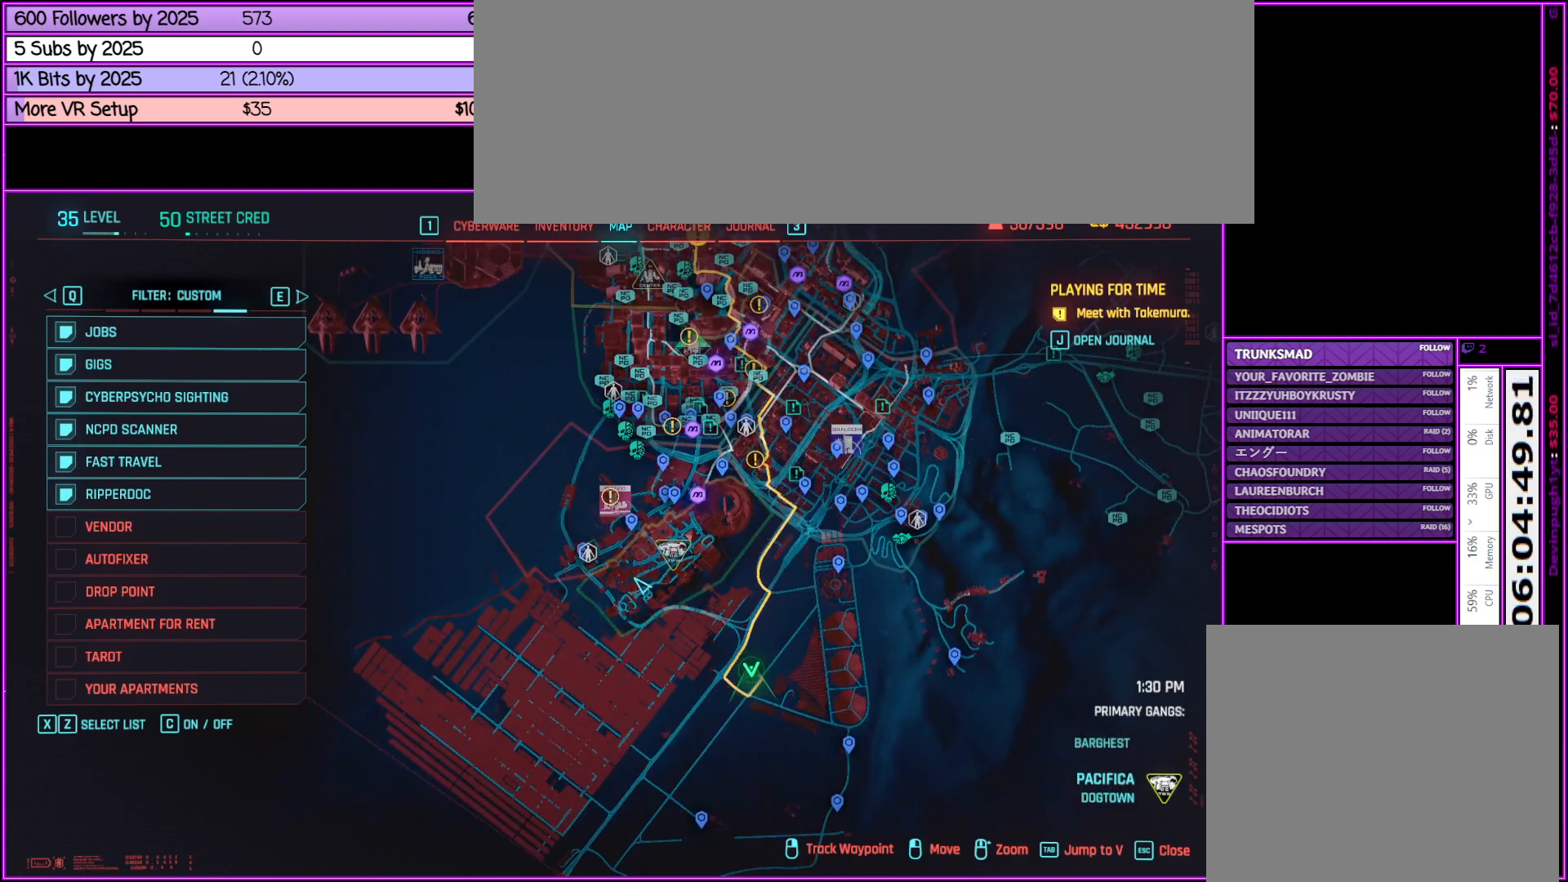
{"keys": [], "mouse": [], "events": [[83, "mouse_wheel_up", "down"], [267, "mouse_wheel_up", "up"]]}
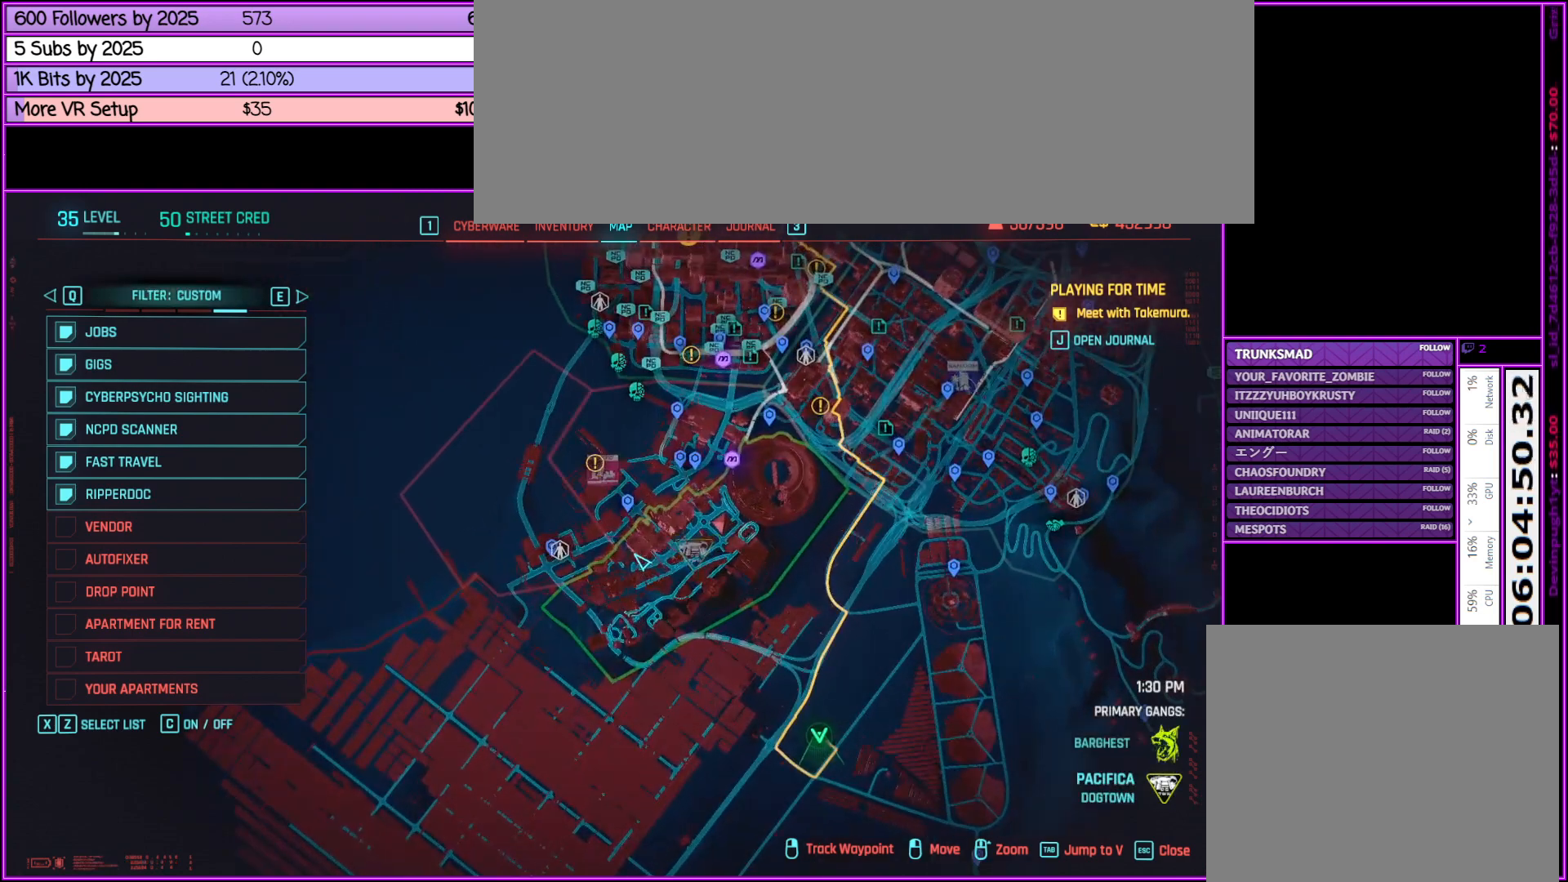
{"keys": [], "mouse": [], "events": [[233, "mouse_wheel_up", "down"], [417, "mouse_wheel_up", "up"]]}
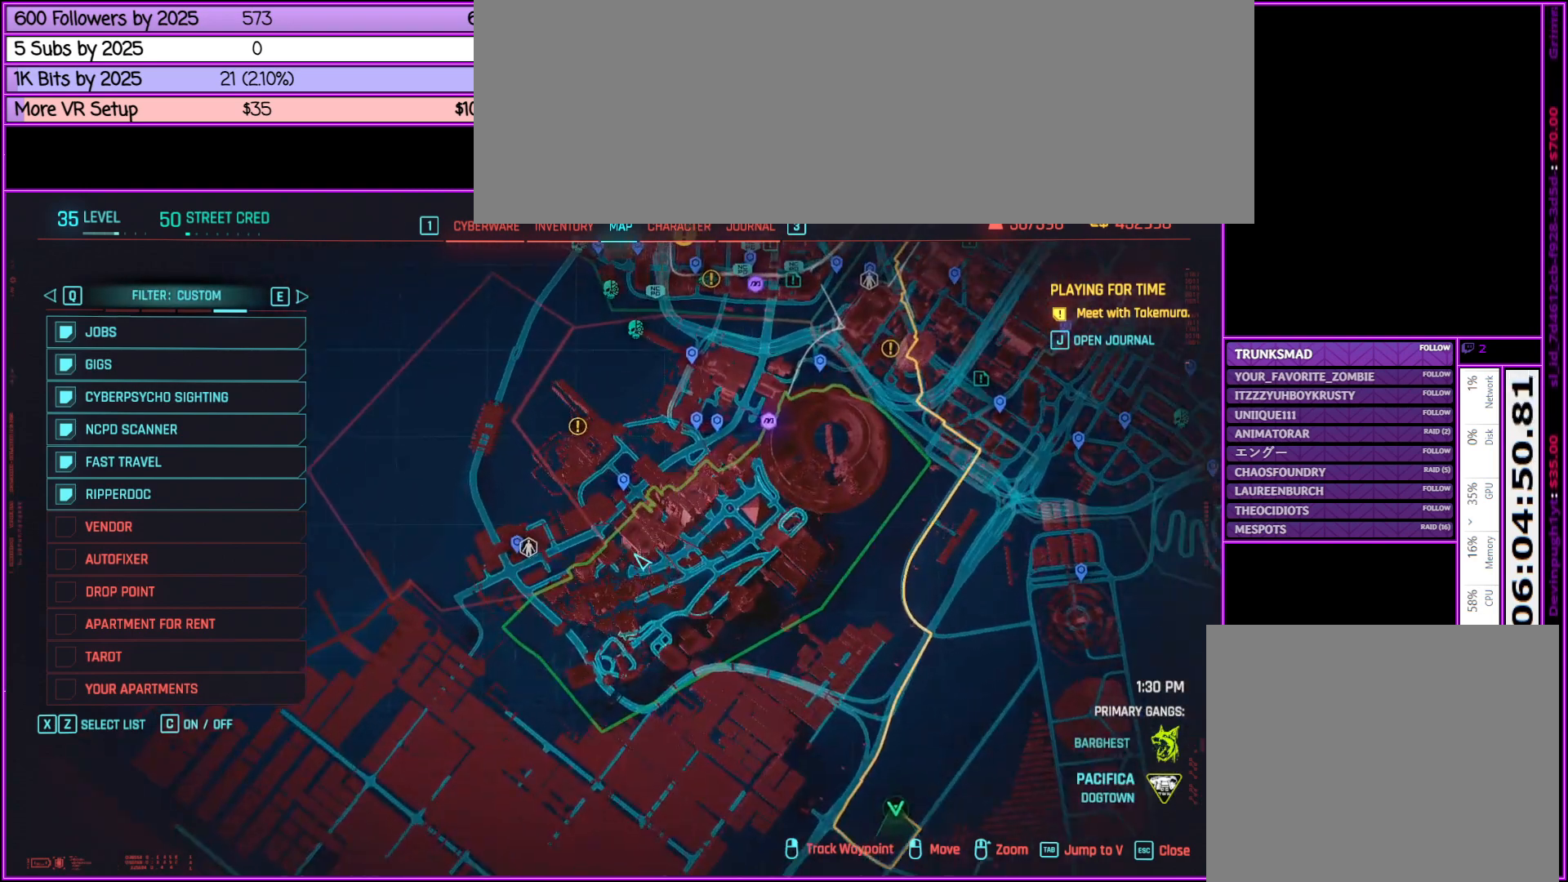
{"keys": [], "mouse": ["wheel_up"], "events": [[483, "mouse_wheel_up", "down"]]}
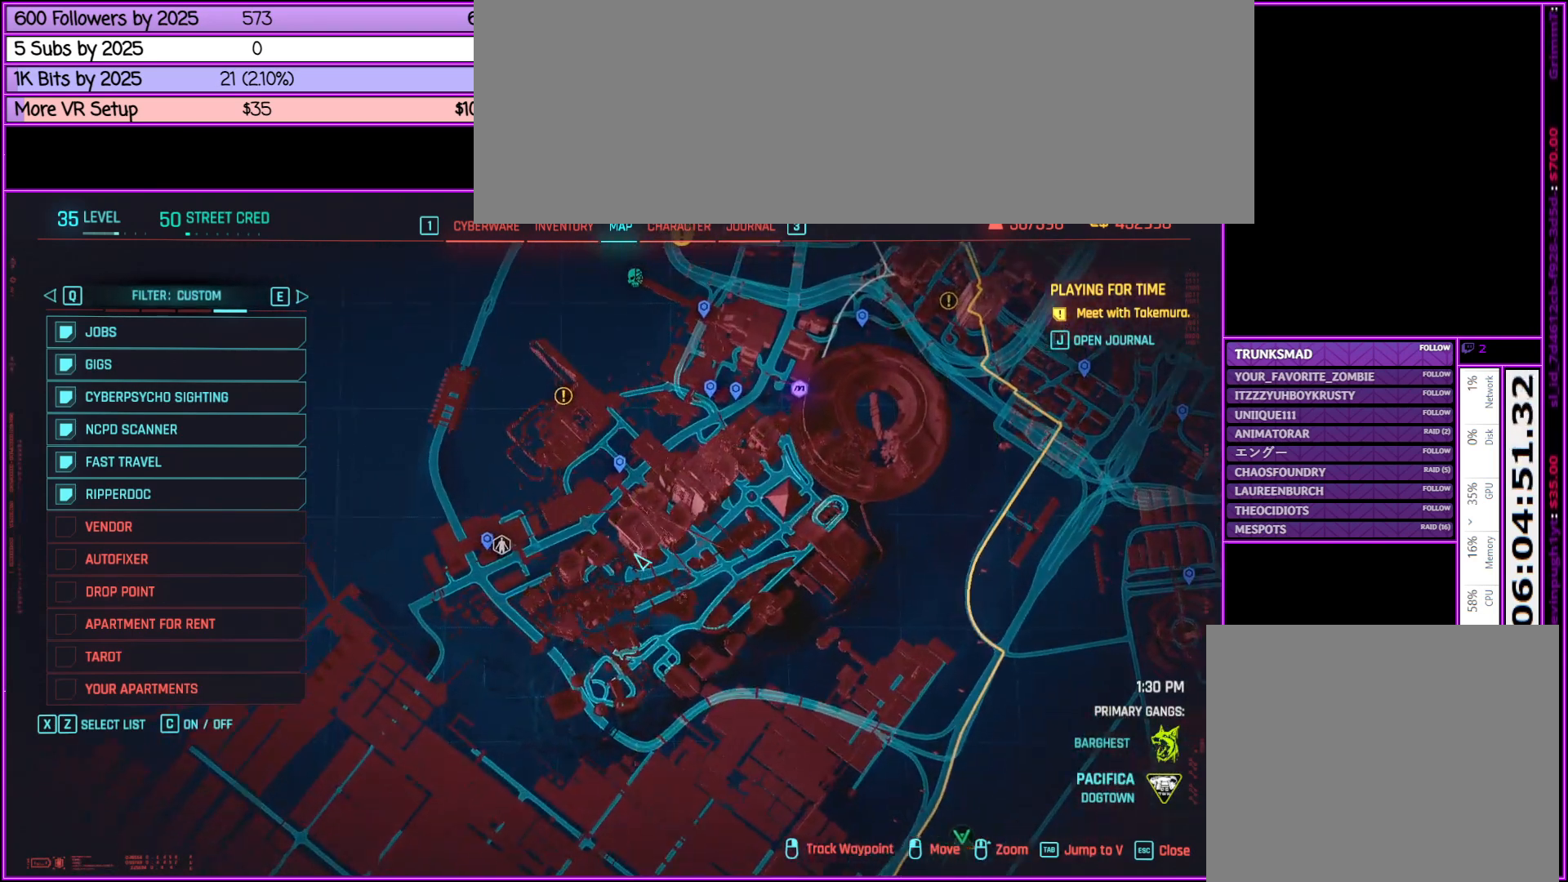
{"keys": [], "mouse": [], "events": [[33, "mouse_wheel_up", "up"]]}
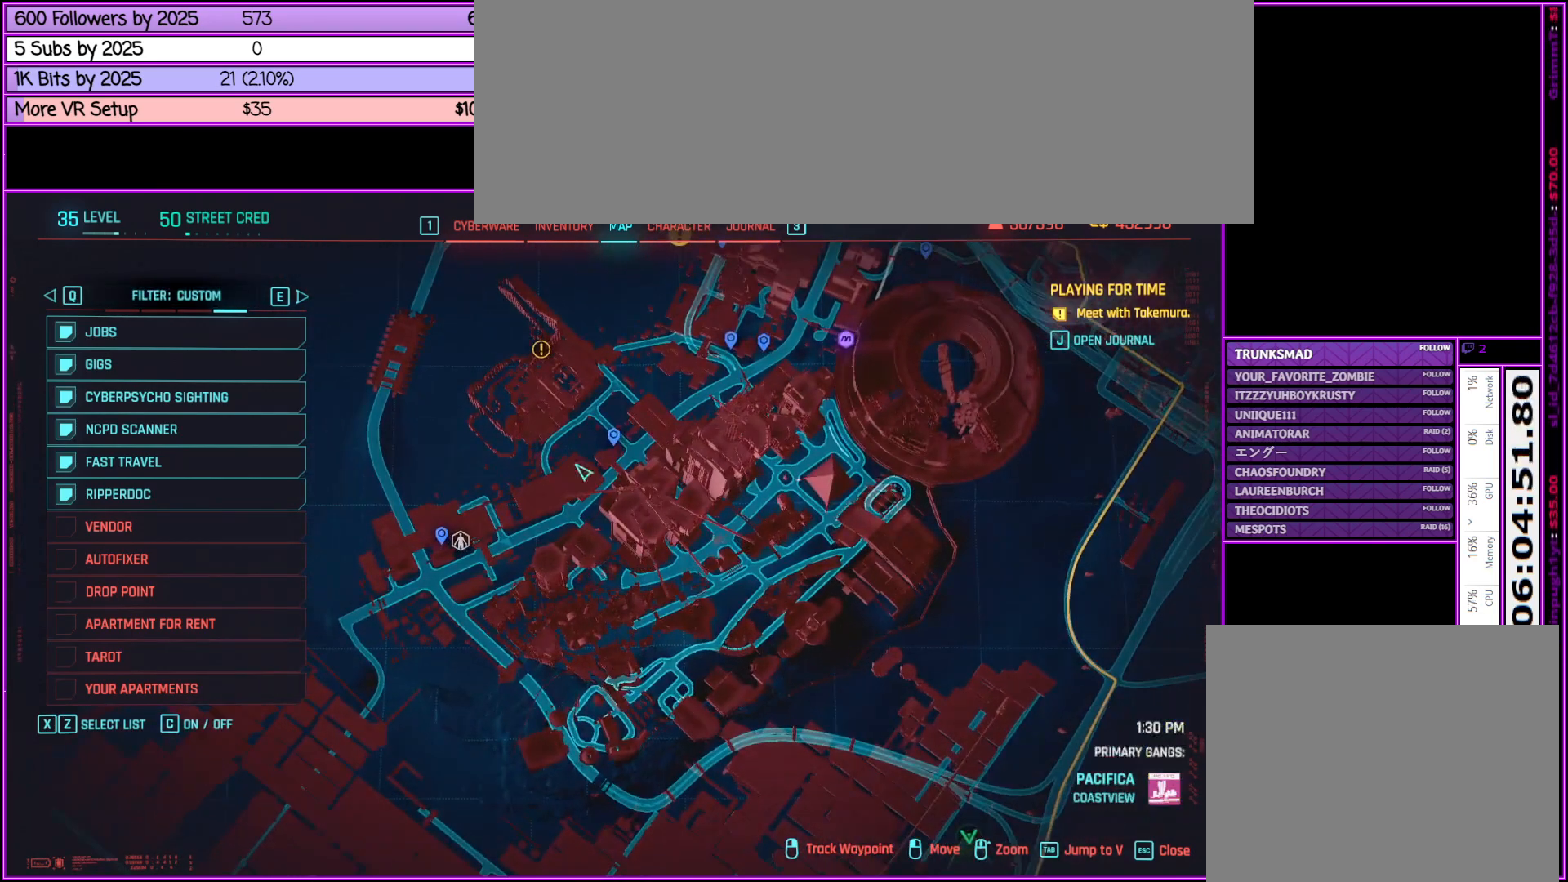
{"keys": [], "mouse": [], "events": []}
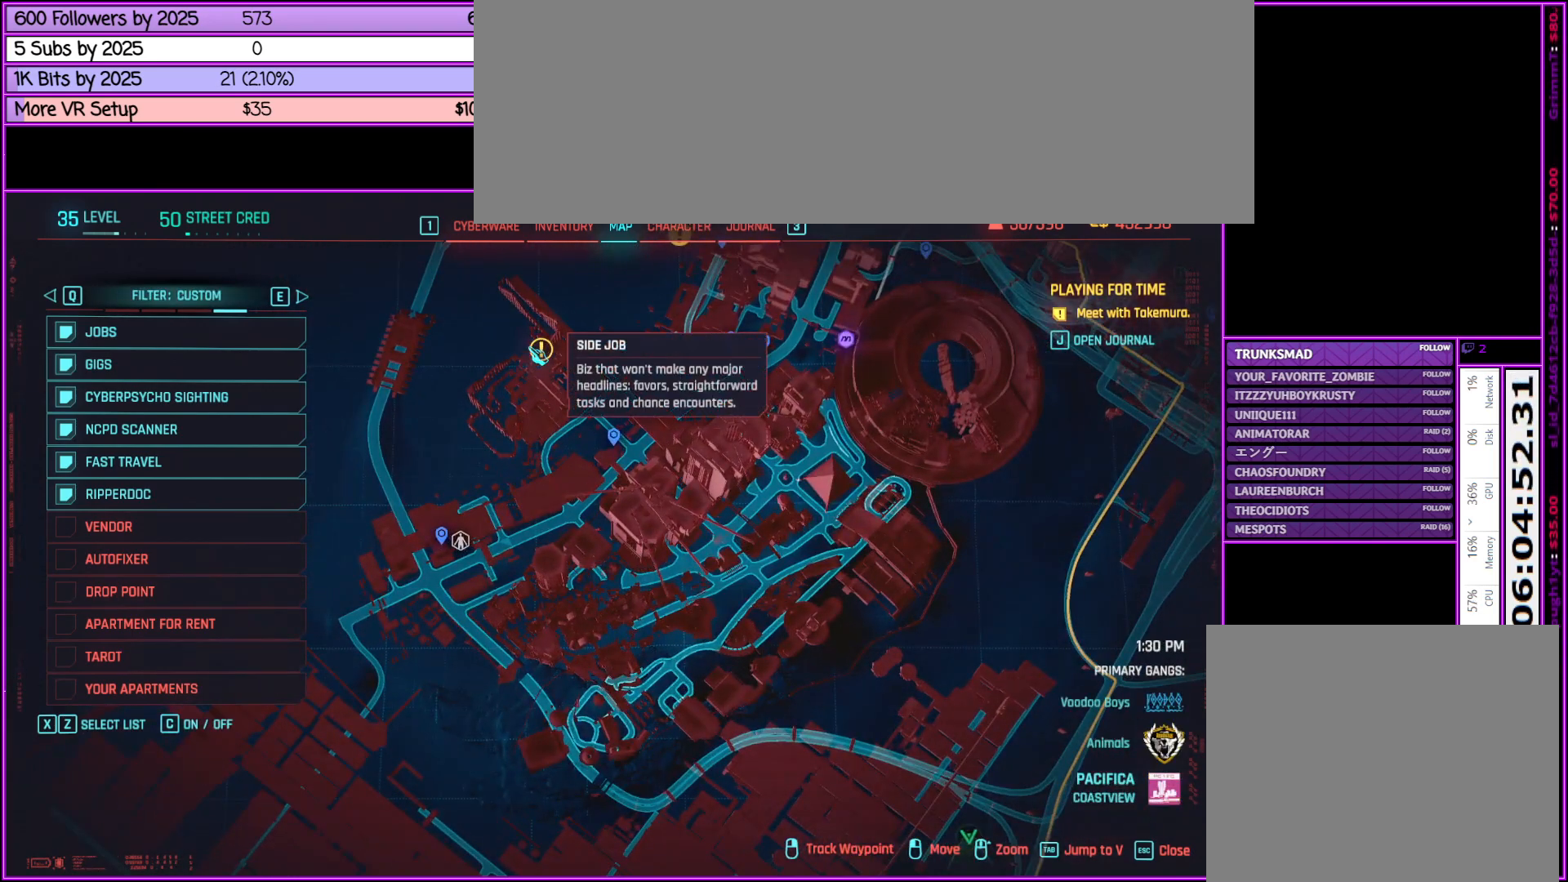
{"keys": [], "mouse": ["right"], "events": [[383, "mouse_right", "down"]]}
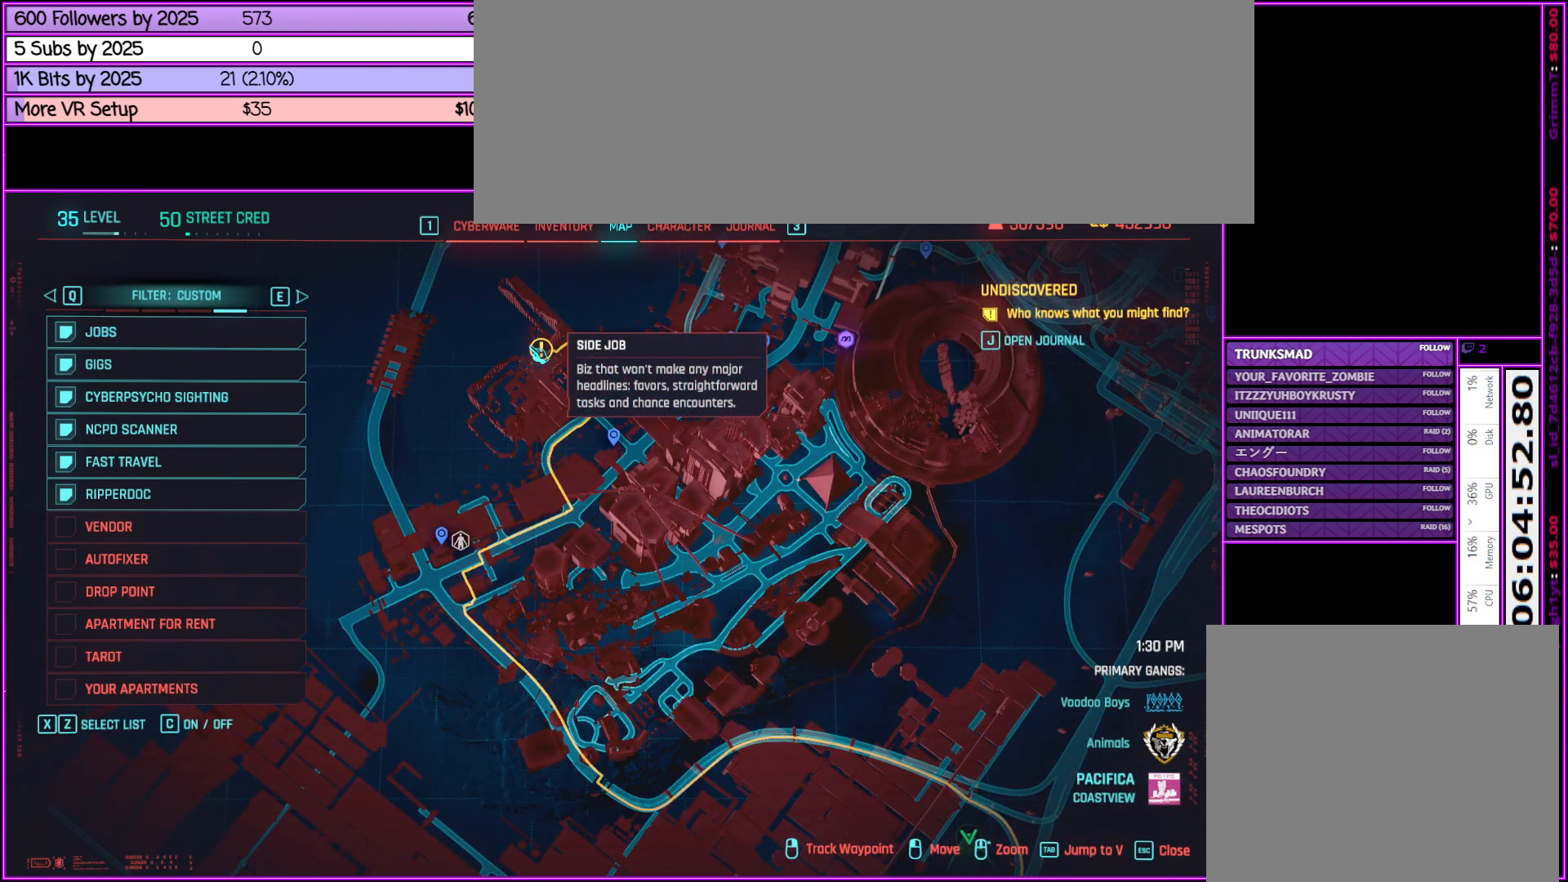
{"keys": [], "mouse": [], "events": [[83, "mouse_right", "up"]]}
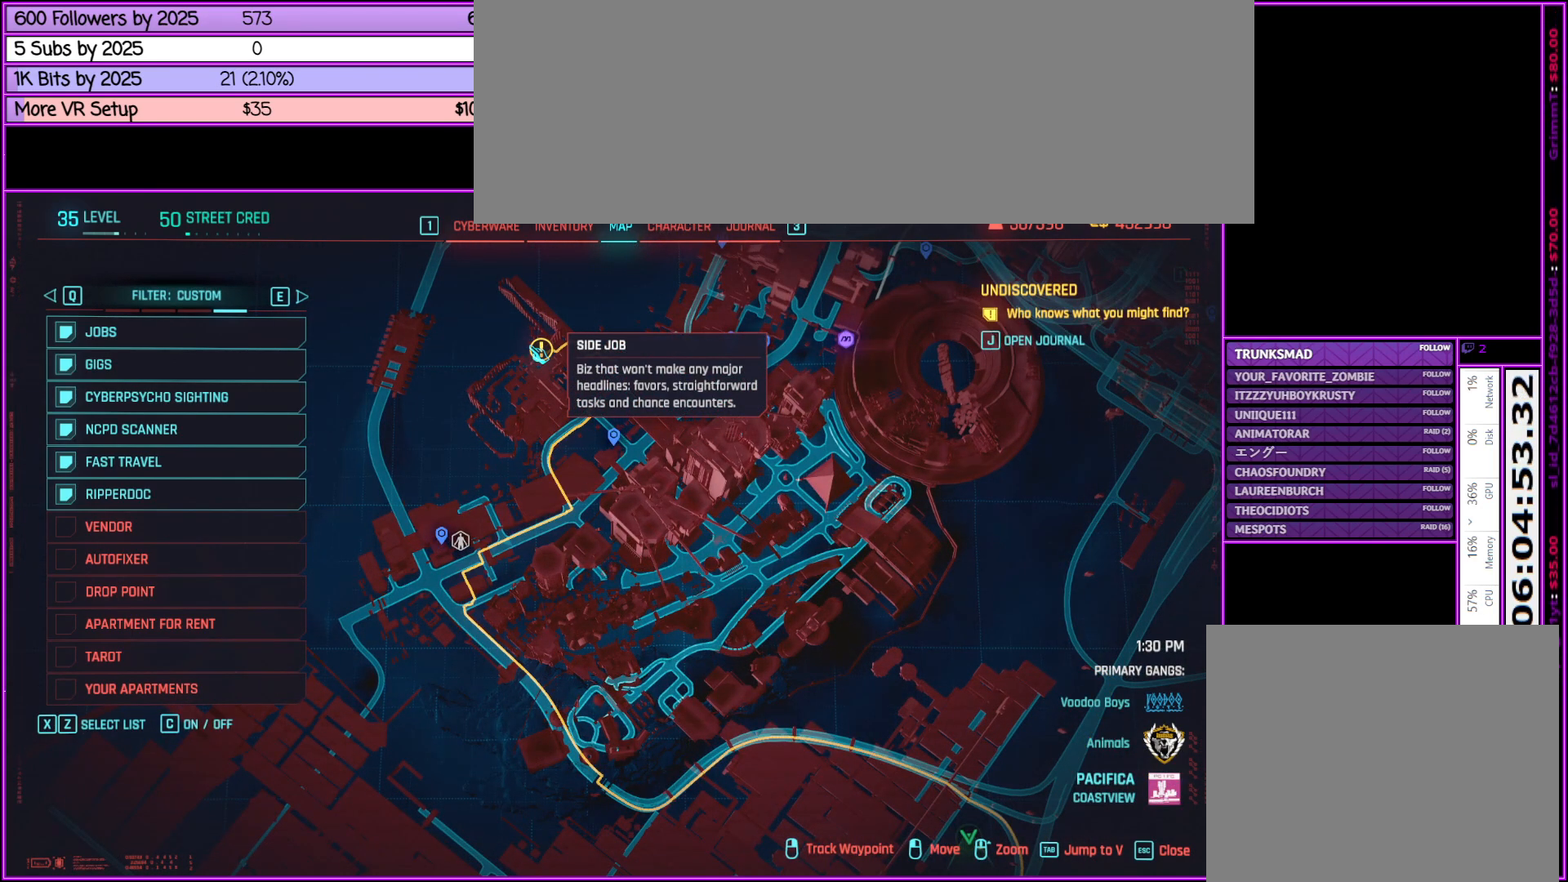
{"keys": [], "mouse": [], "events": [[183, "escape", "down"], [367, "escape", "up"]]}
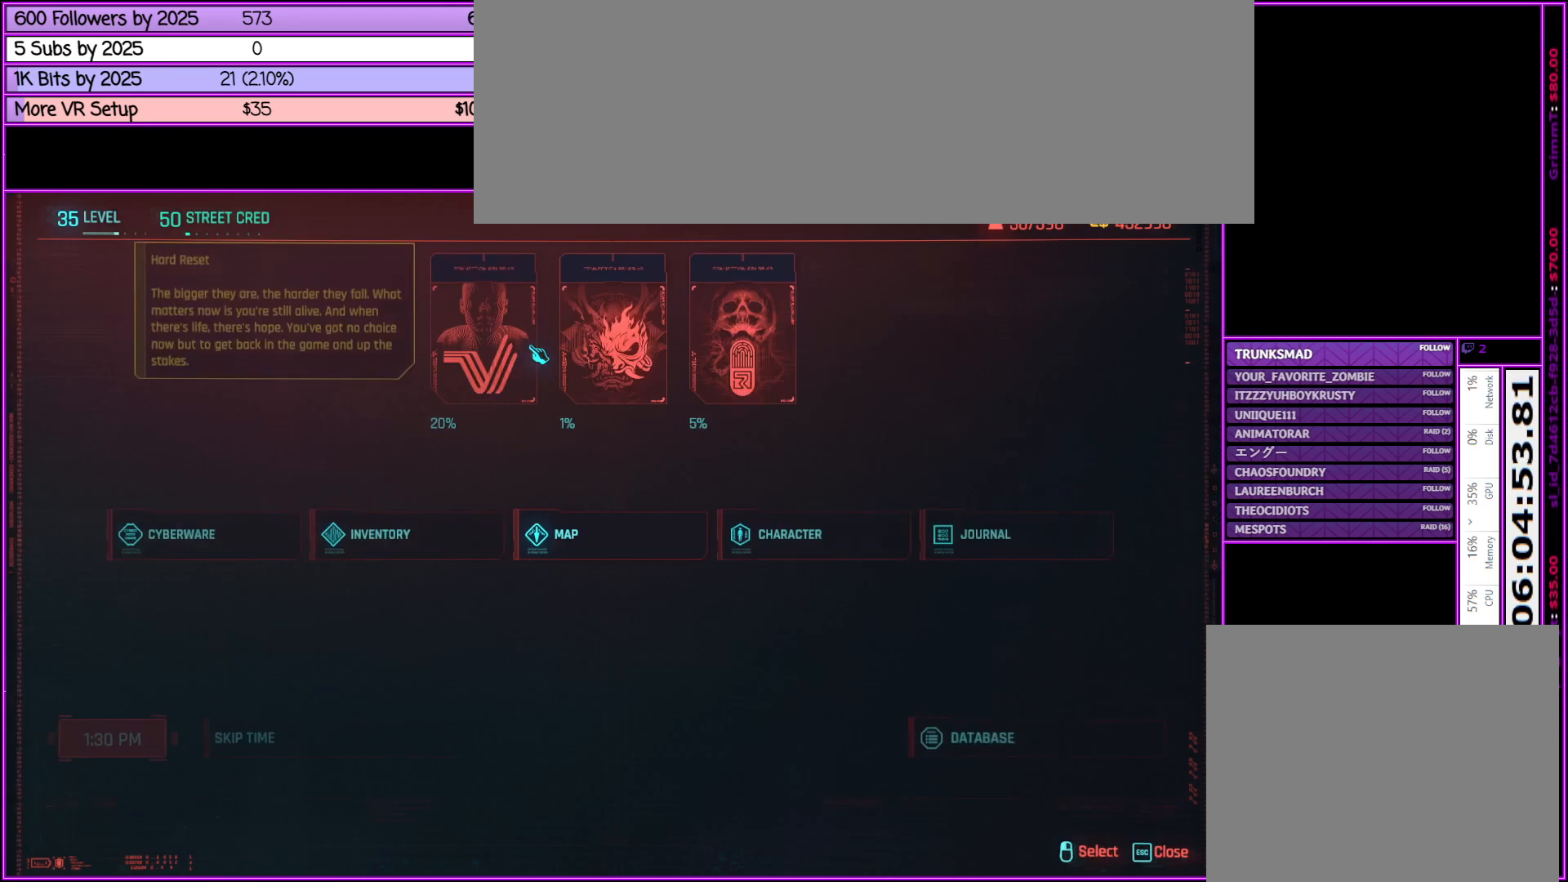
{"keys": [], "mouse": [], "events": []}
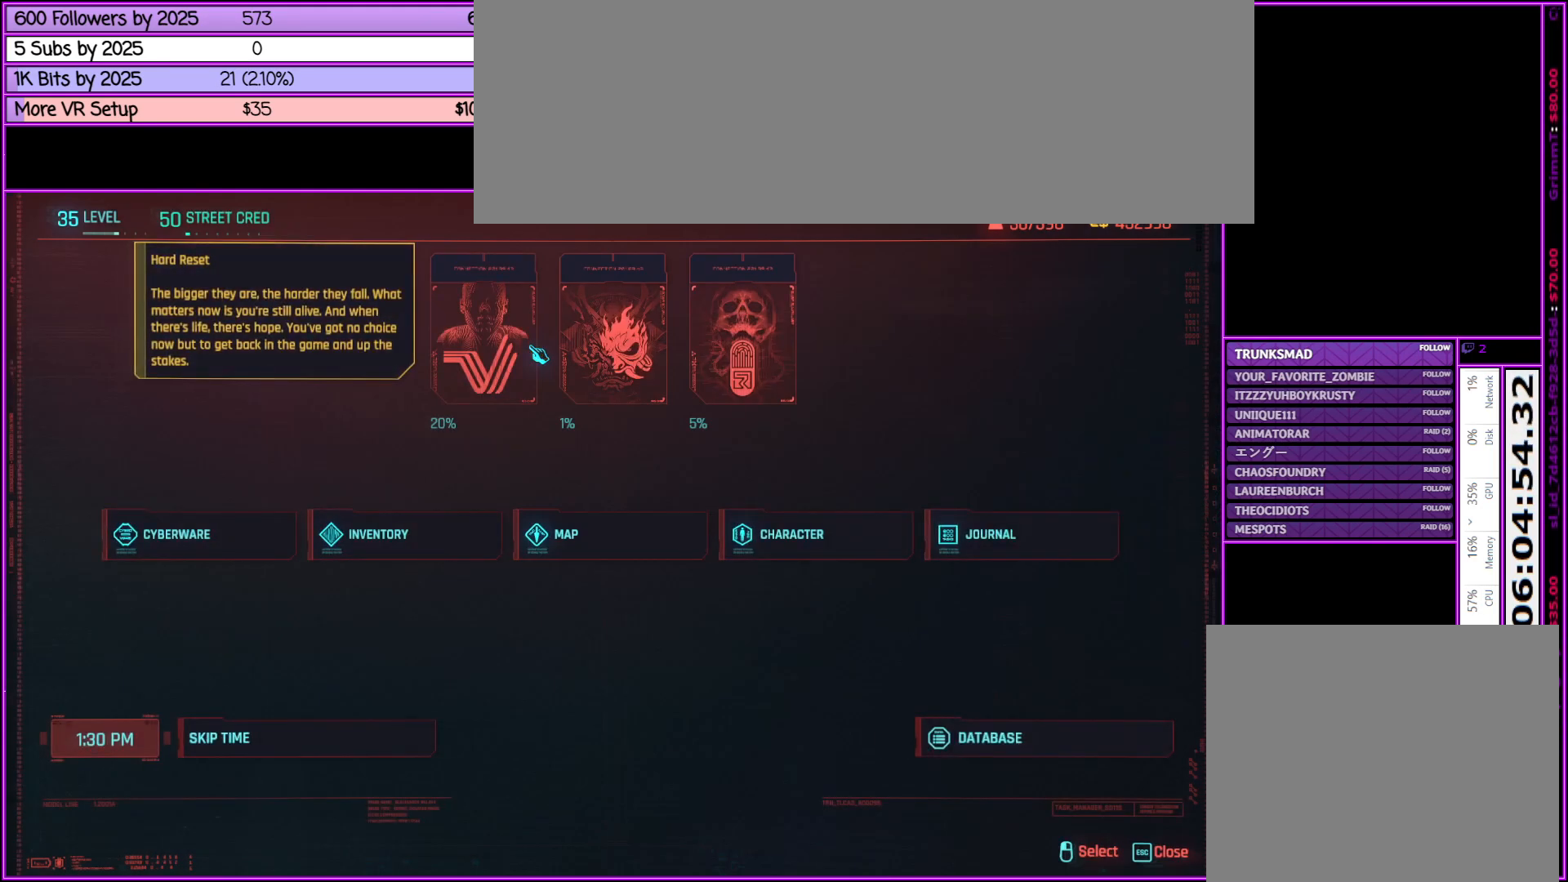
{"keys": [], "mouse": [], "events": [[167, "escape", "down"], [250, "escape", "up"]]}
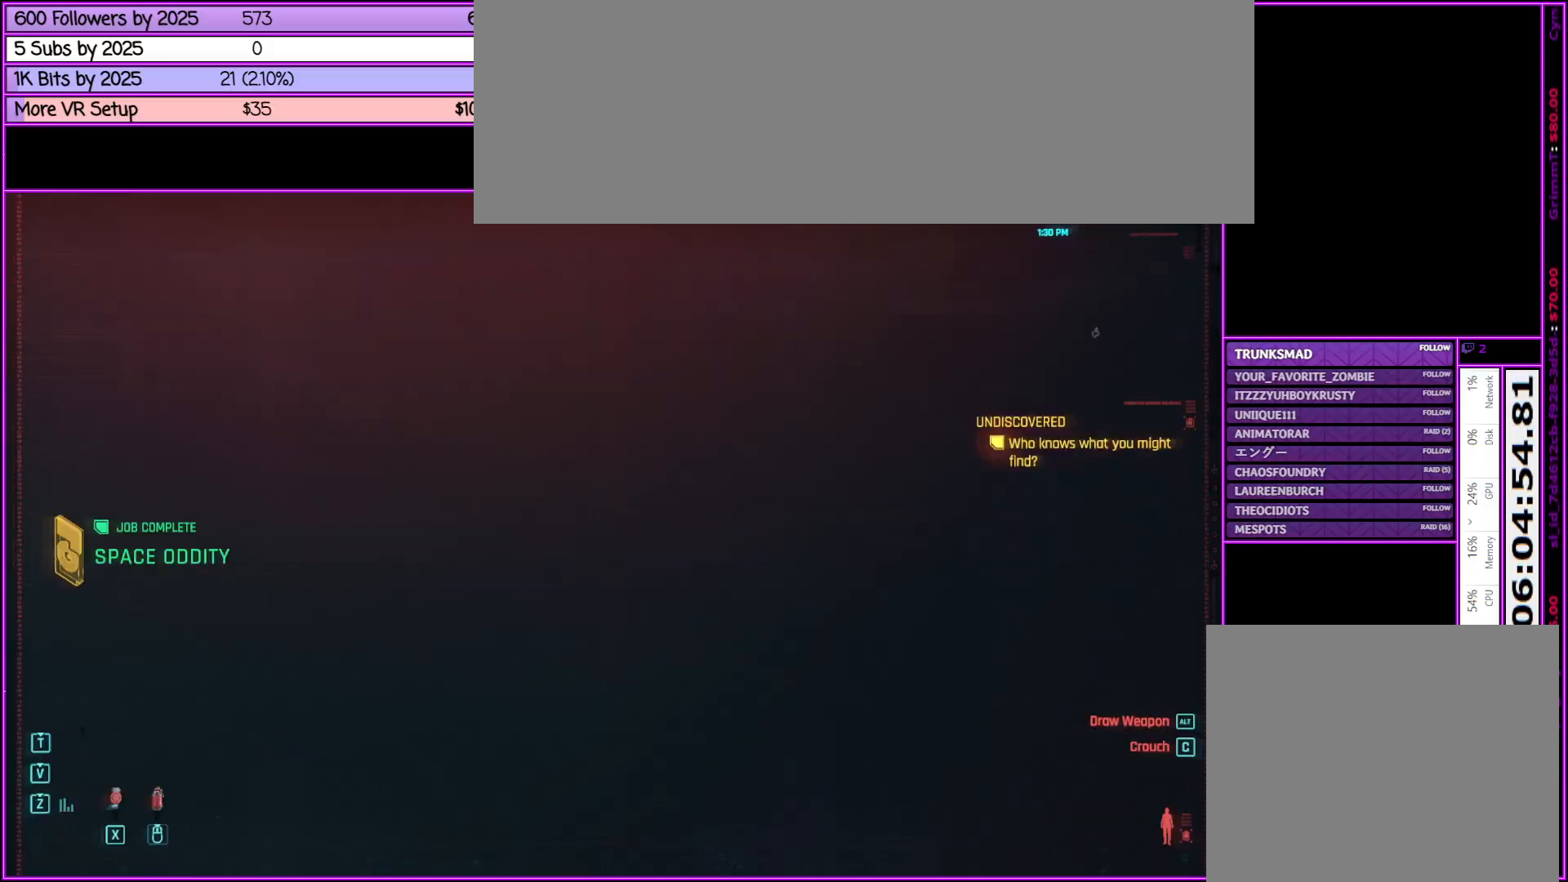
{"keys": [], "mouse": [], "events": []}
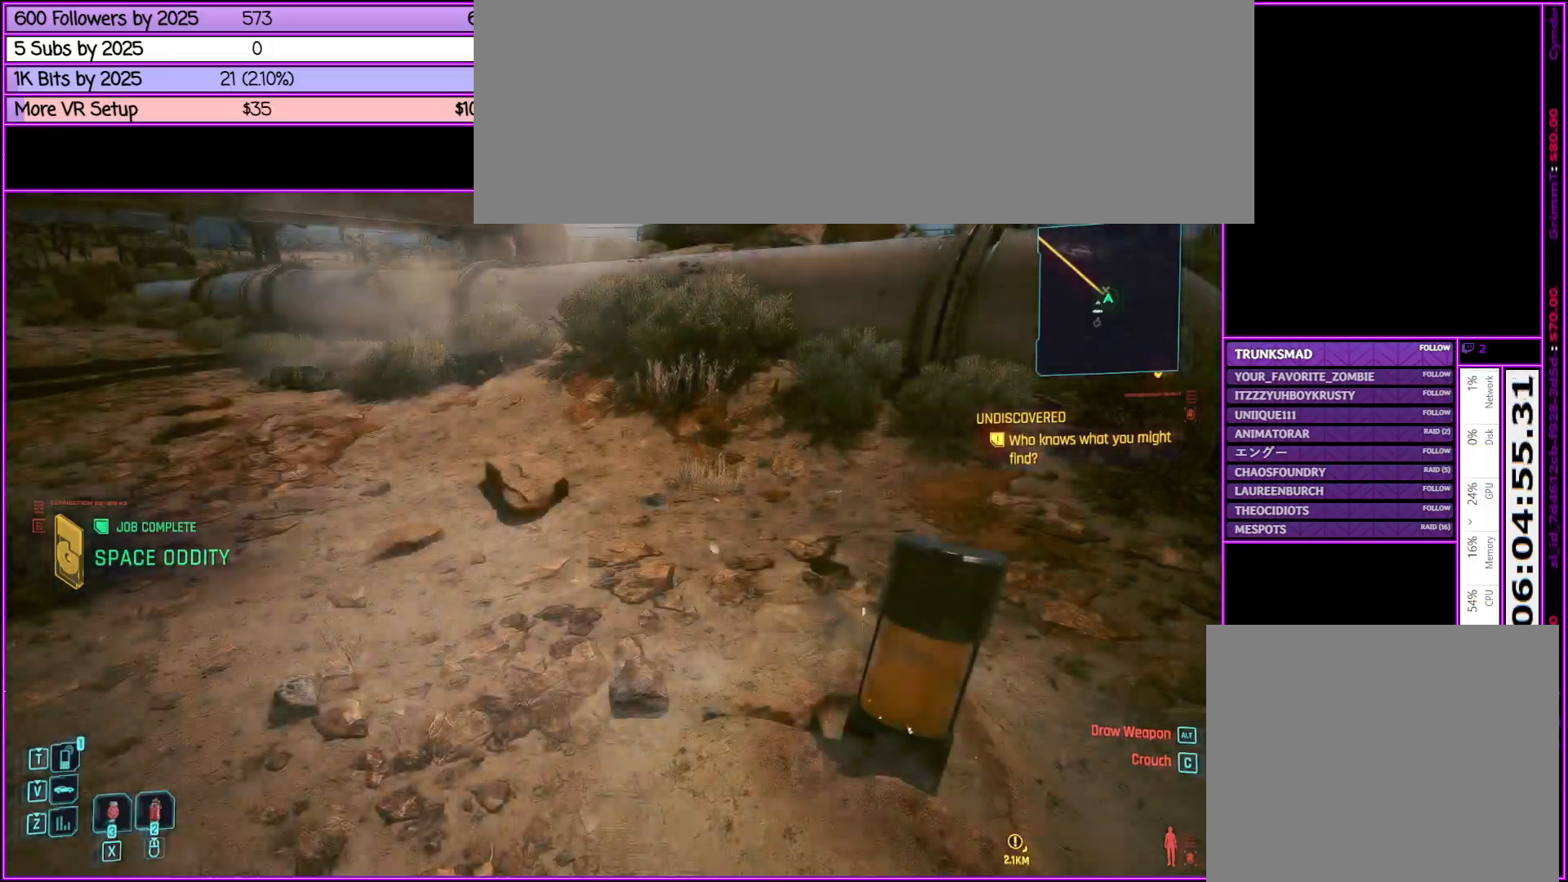
{"keys": ["w"], "mouse": [], "events": [[383, "w", "down"]]}
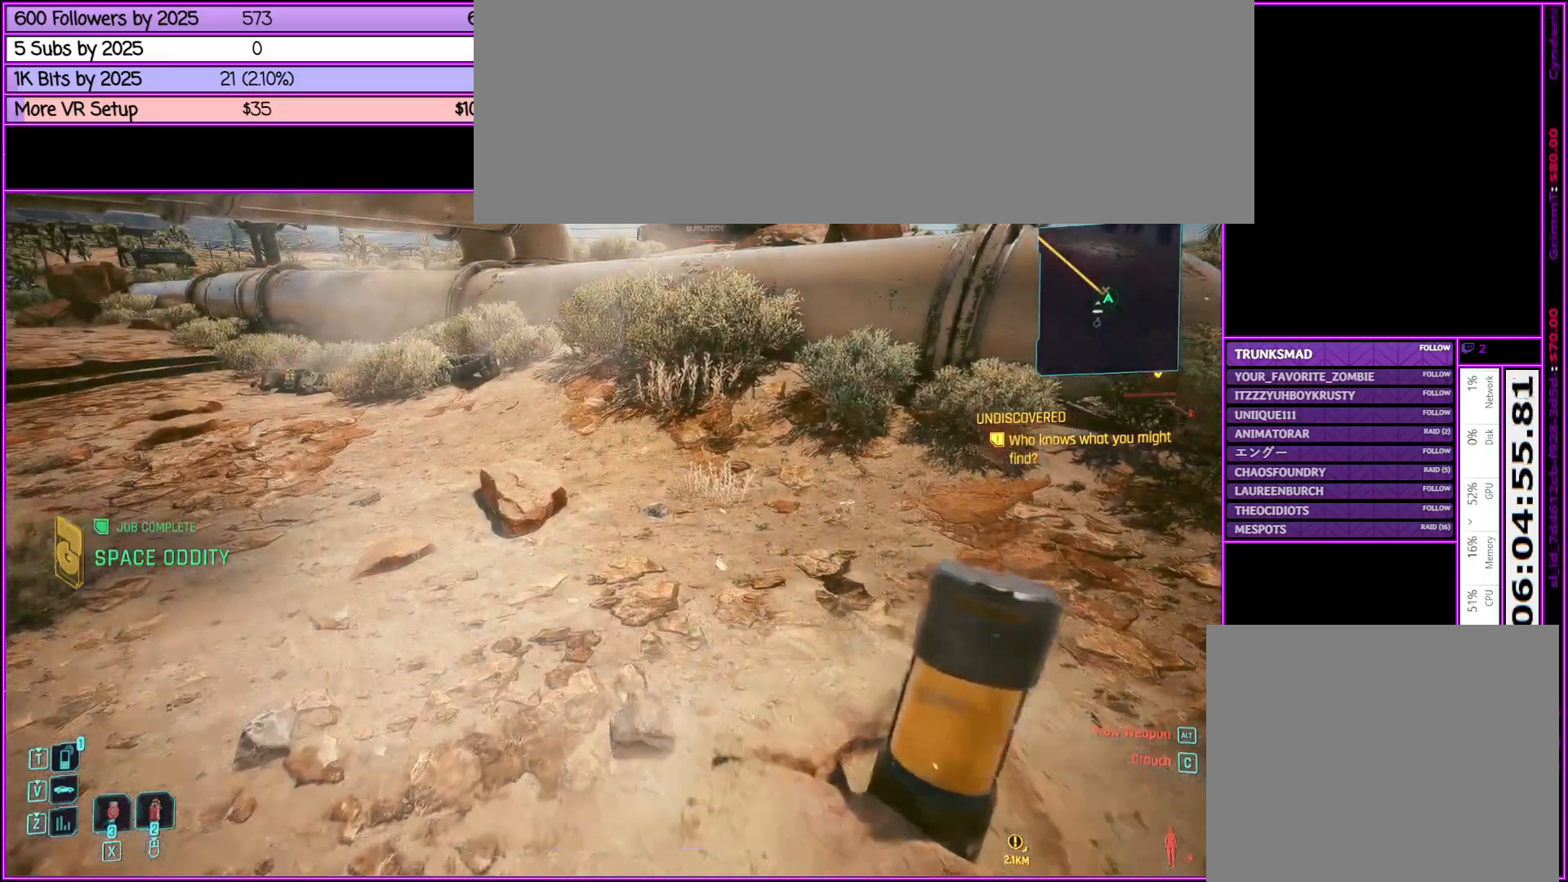
{"keys": ["a", "w"], "mouse": [], "events": [[217, "a", "down"]]}
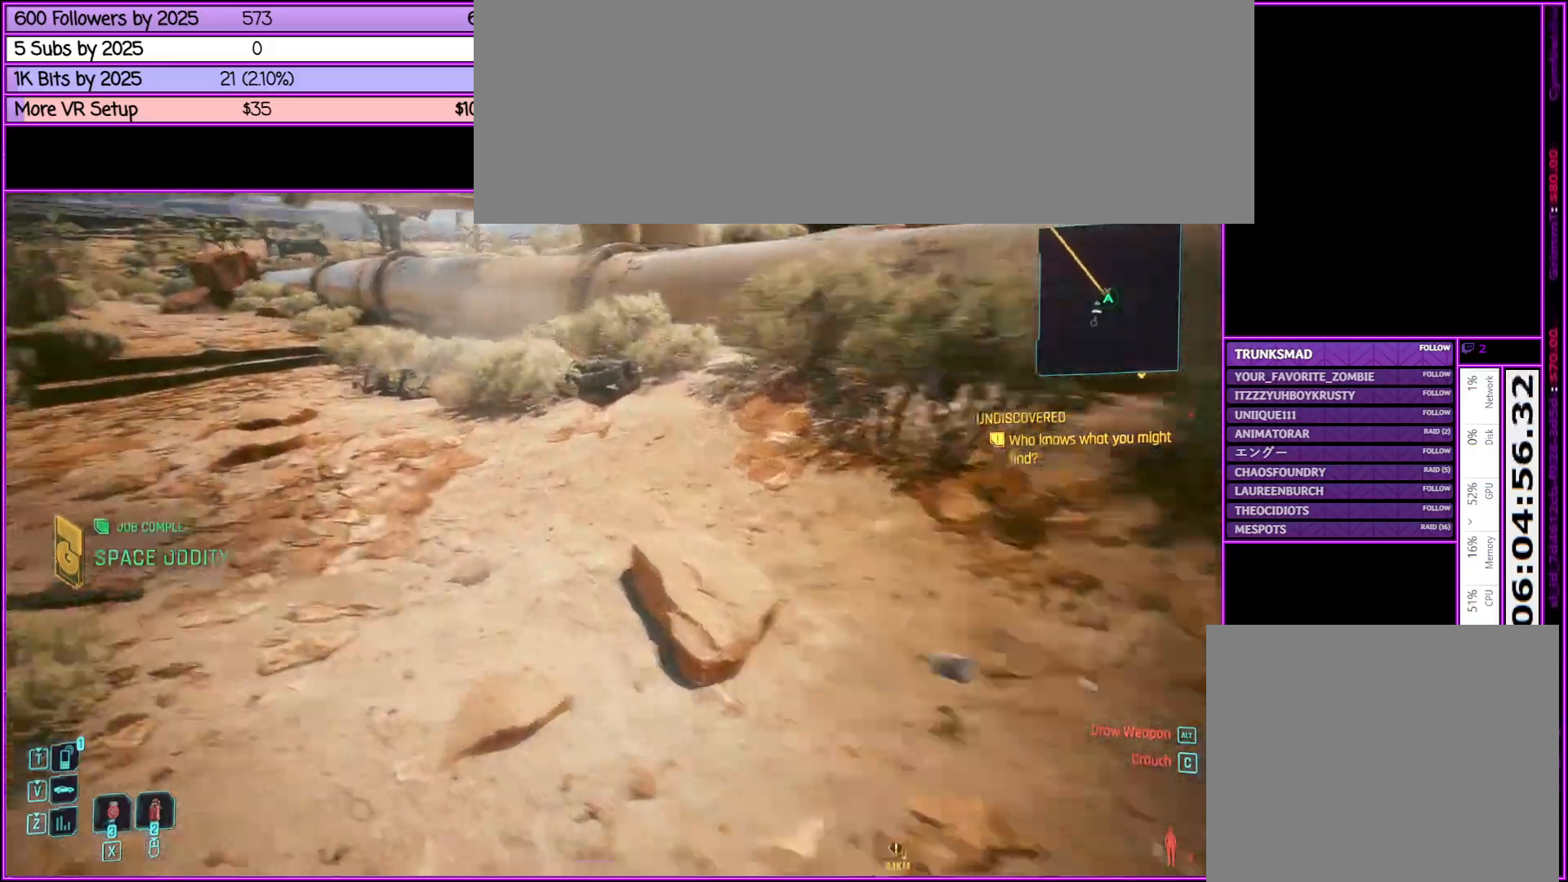
{"keys": ["a", "w"], "mouse": [], "events": []}
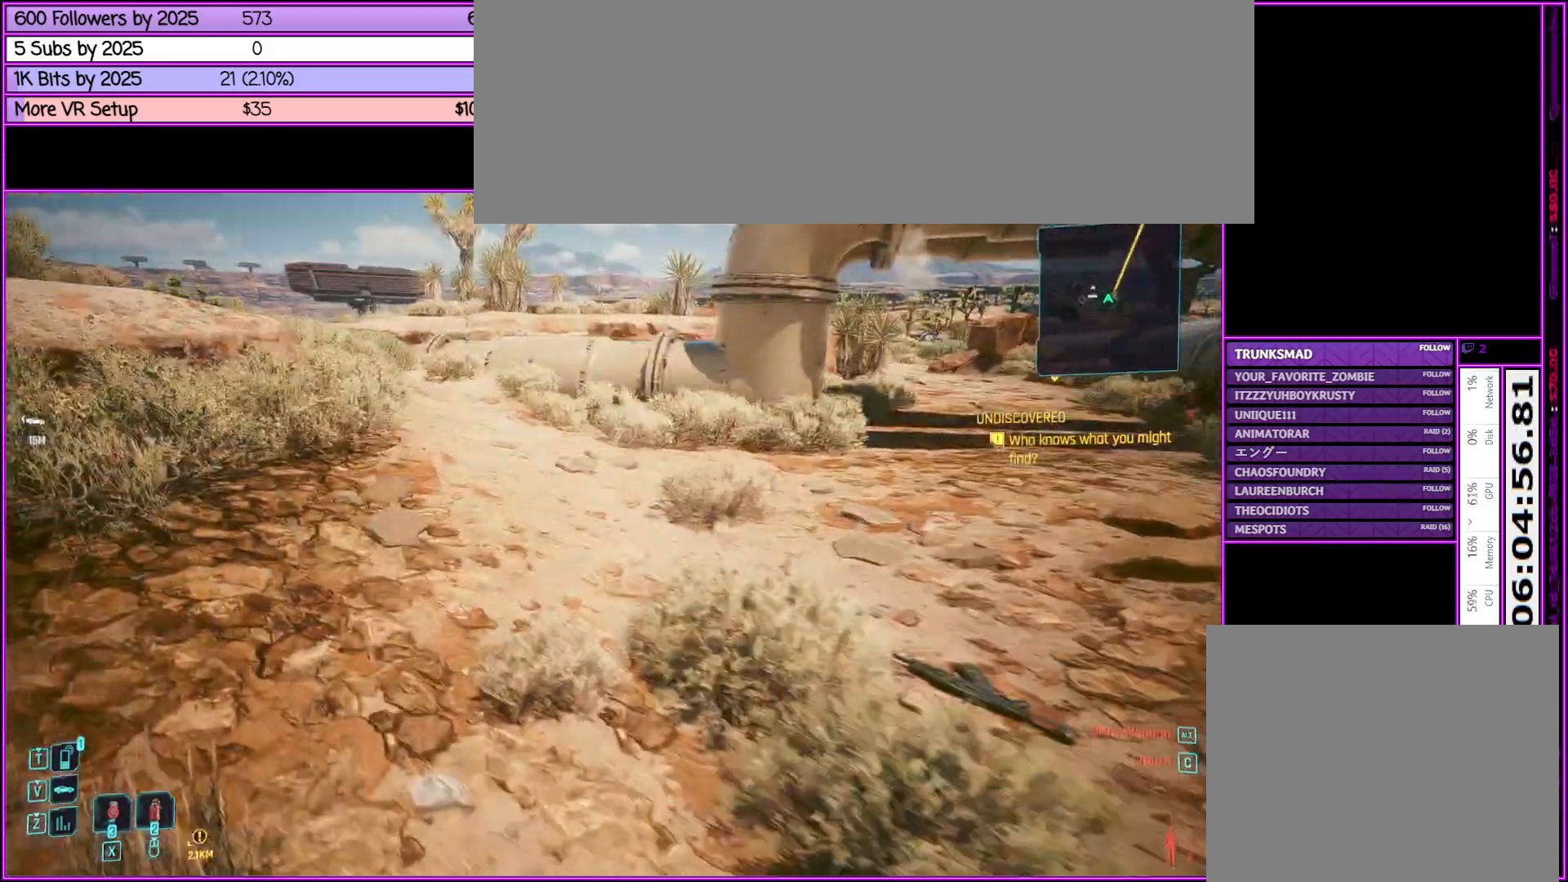
{"keys": ["a", "w"], "mouse": [], "events": []}
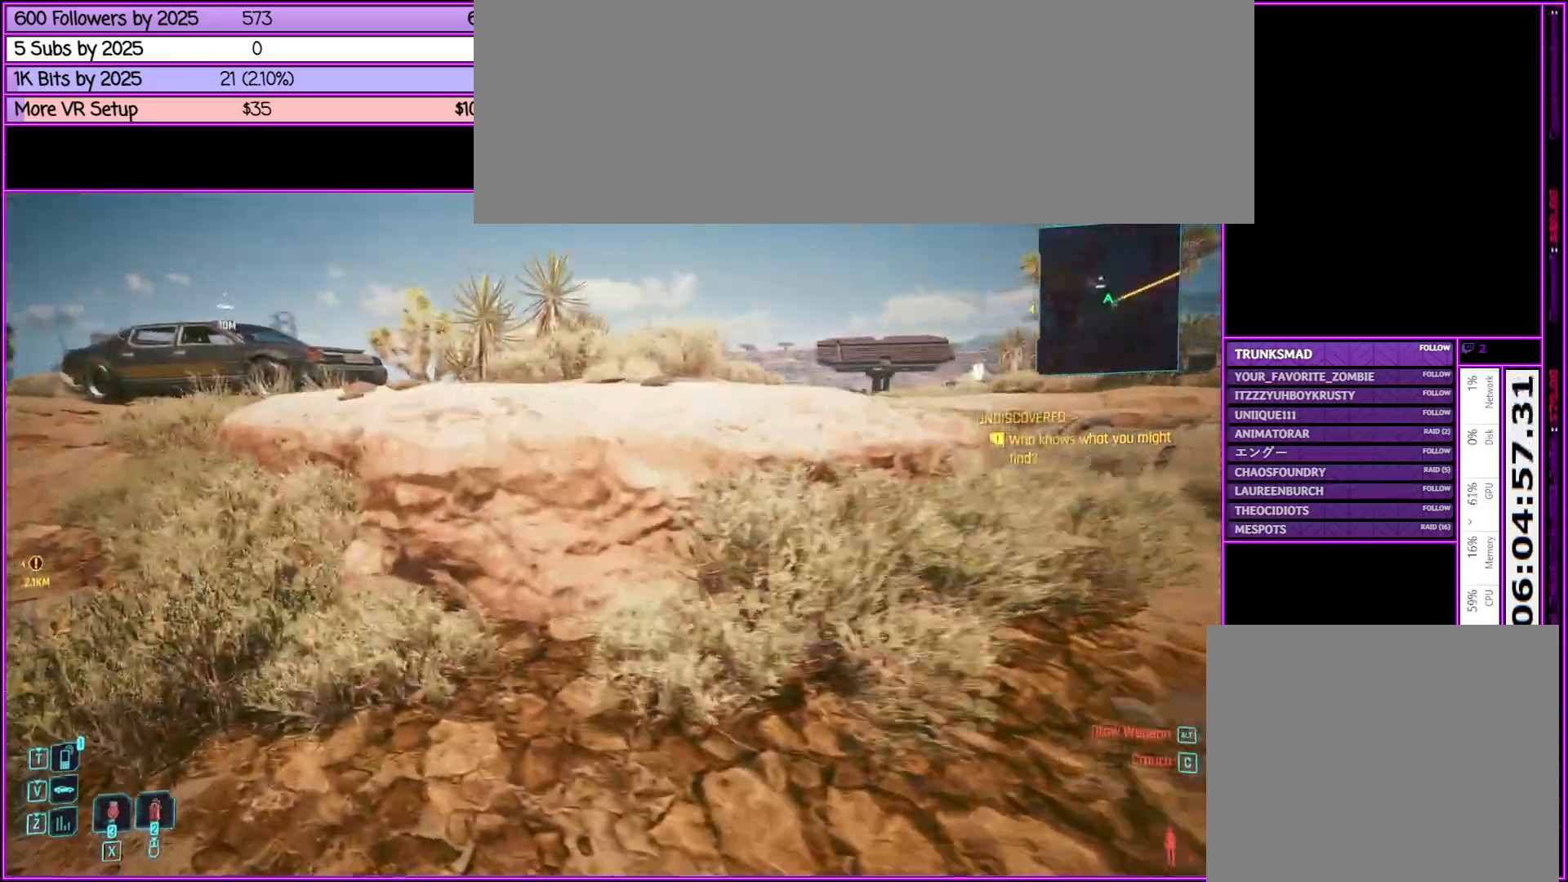
{"keys": ["a", "w"], "mouse": [], "events": [[33, "a", "up"], [500, "a", "down"]]}
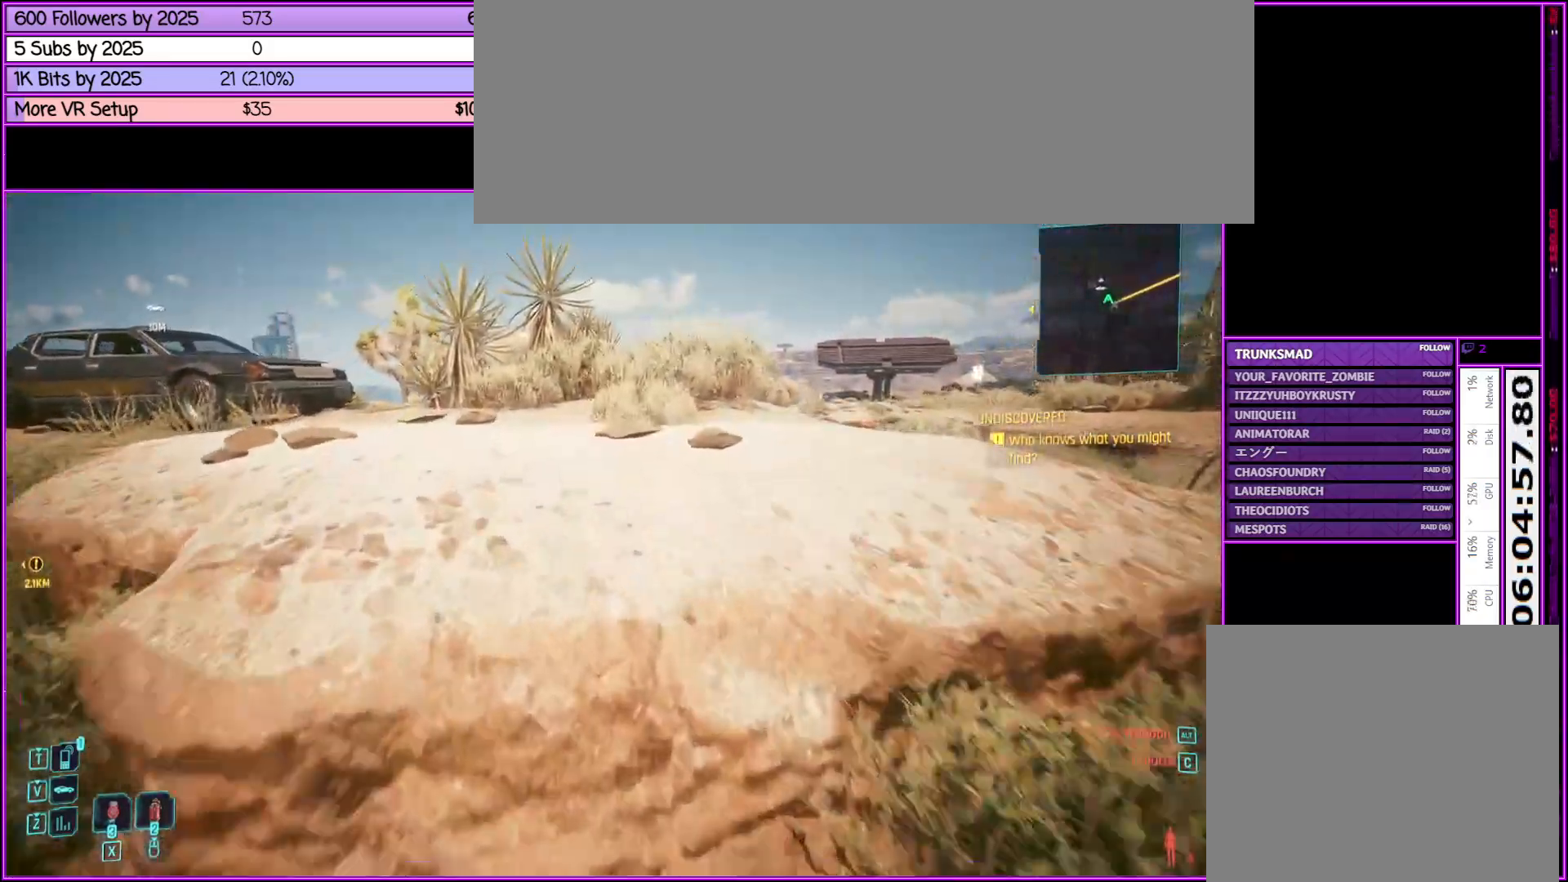
{"keys": ["a", "w"], "mouse": [], "events": []}
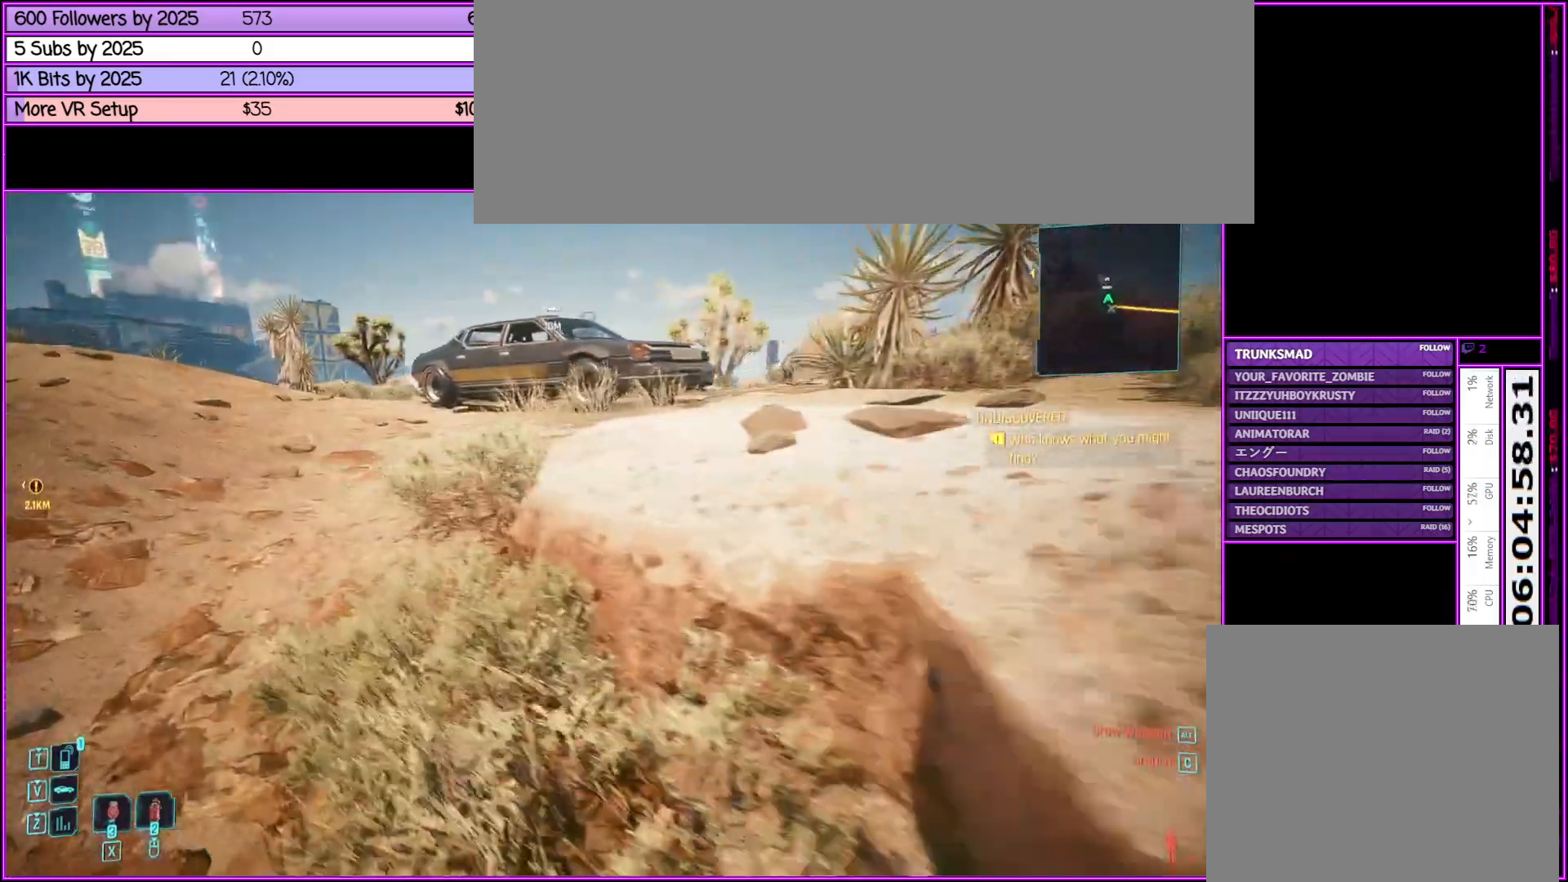
{"keys": ["a", "w"], "mouse": [], "events": []}
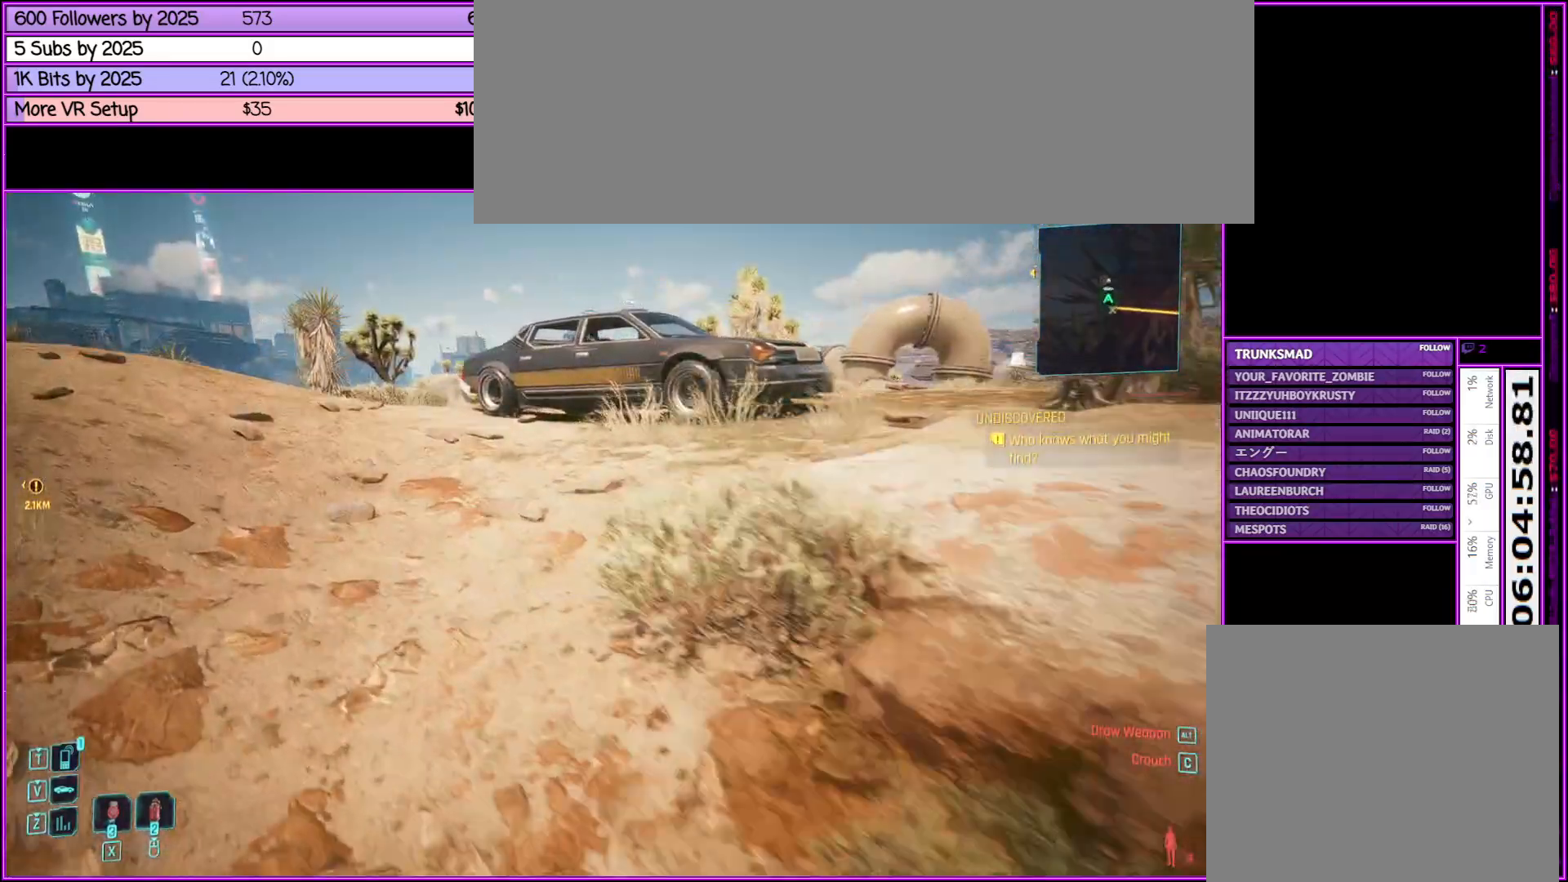
{"keys": ["w"], "mouse": [], "events": [[417, "a", "up"]]}
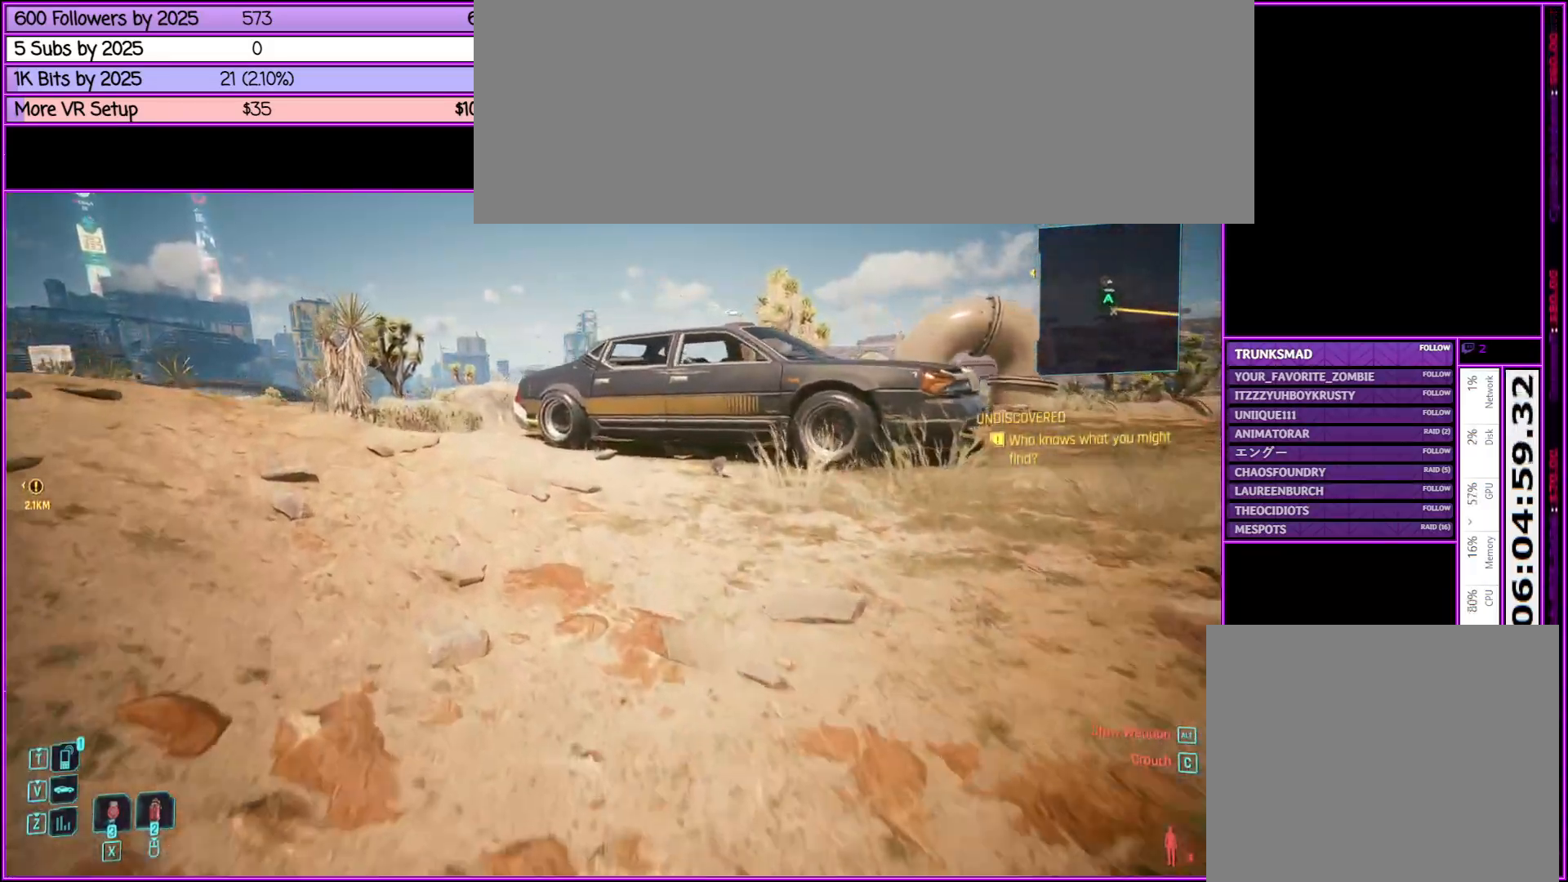
{"keys": ["w"], "mouse": [], "events": []}
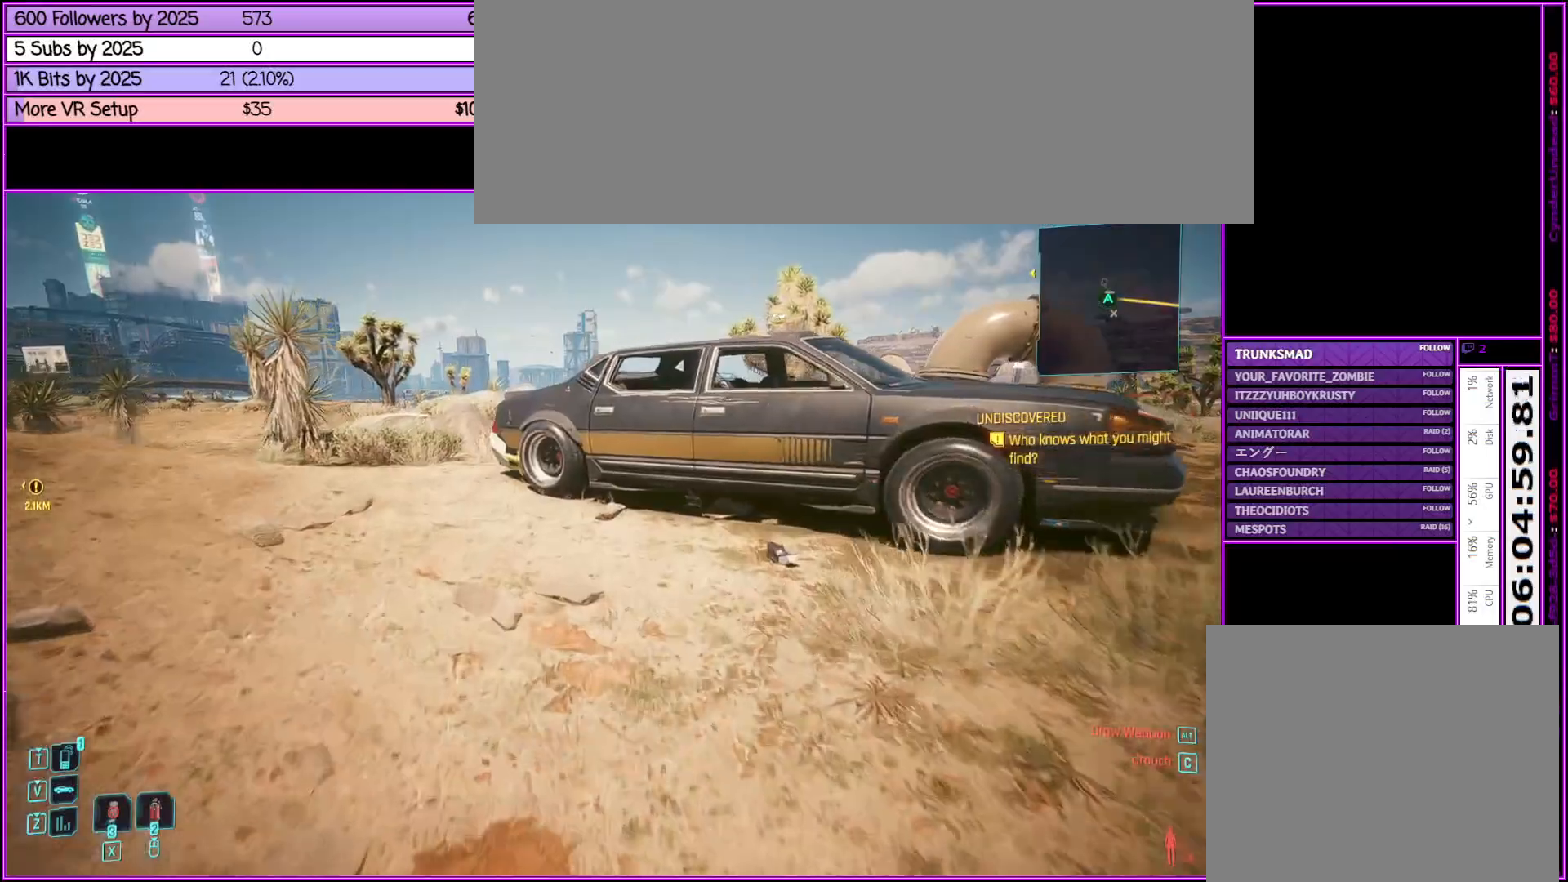
{"keys": ["d", "w"], "mouse": [], "events": [[117, "d", "down"]]}
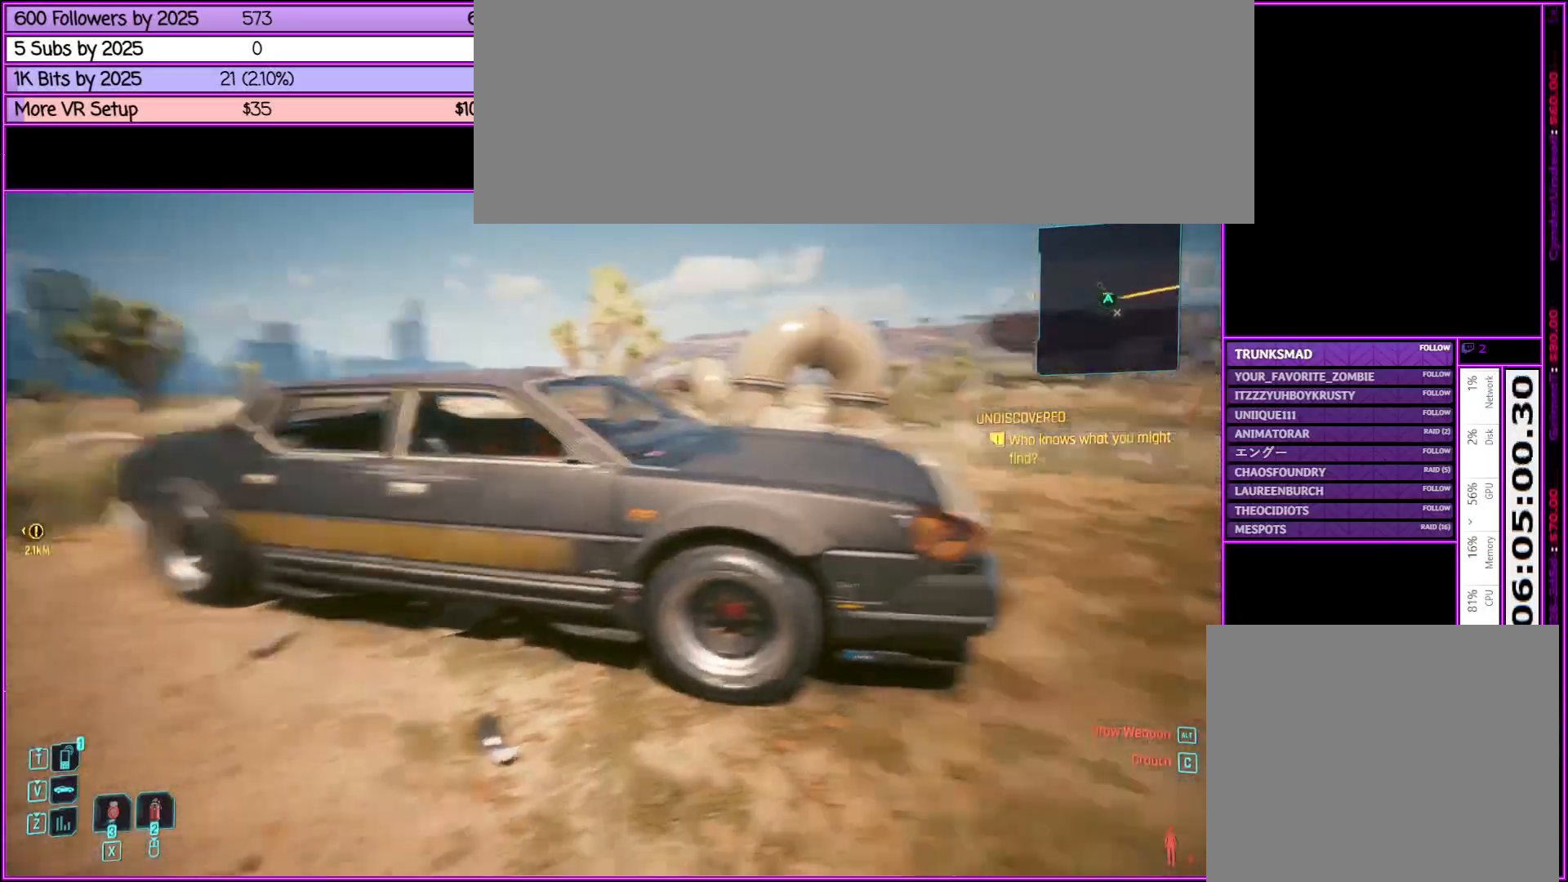
{"keys": ["d", "w"], "mouse": [], "events": []}